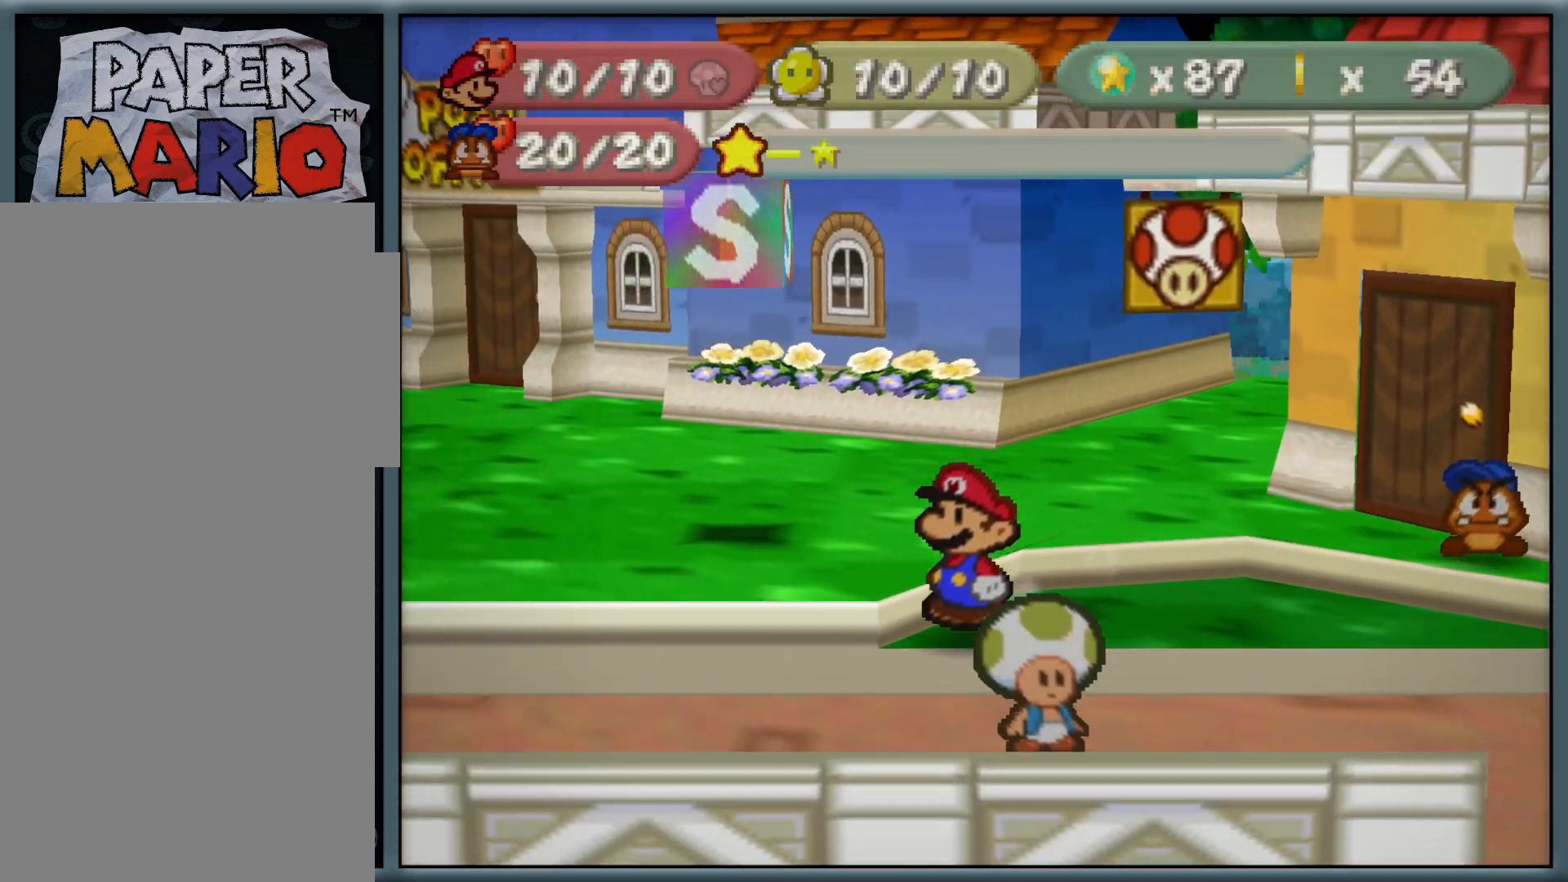
Gameplay with a controller (Nintendo layout); each line is a JSON object with the inputs held at the frame after it. "button_events" lists button changes between this image and that frame as [ms after this image, input, new state], when the widget could be followed in between (sticks are given only as held states). Not read: L1 L3 R3.
{"buttons": ["Z"], "left_stick": "left", "button_events": [[150, "Z", "up"], [317, "Z", "down"]]}
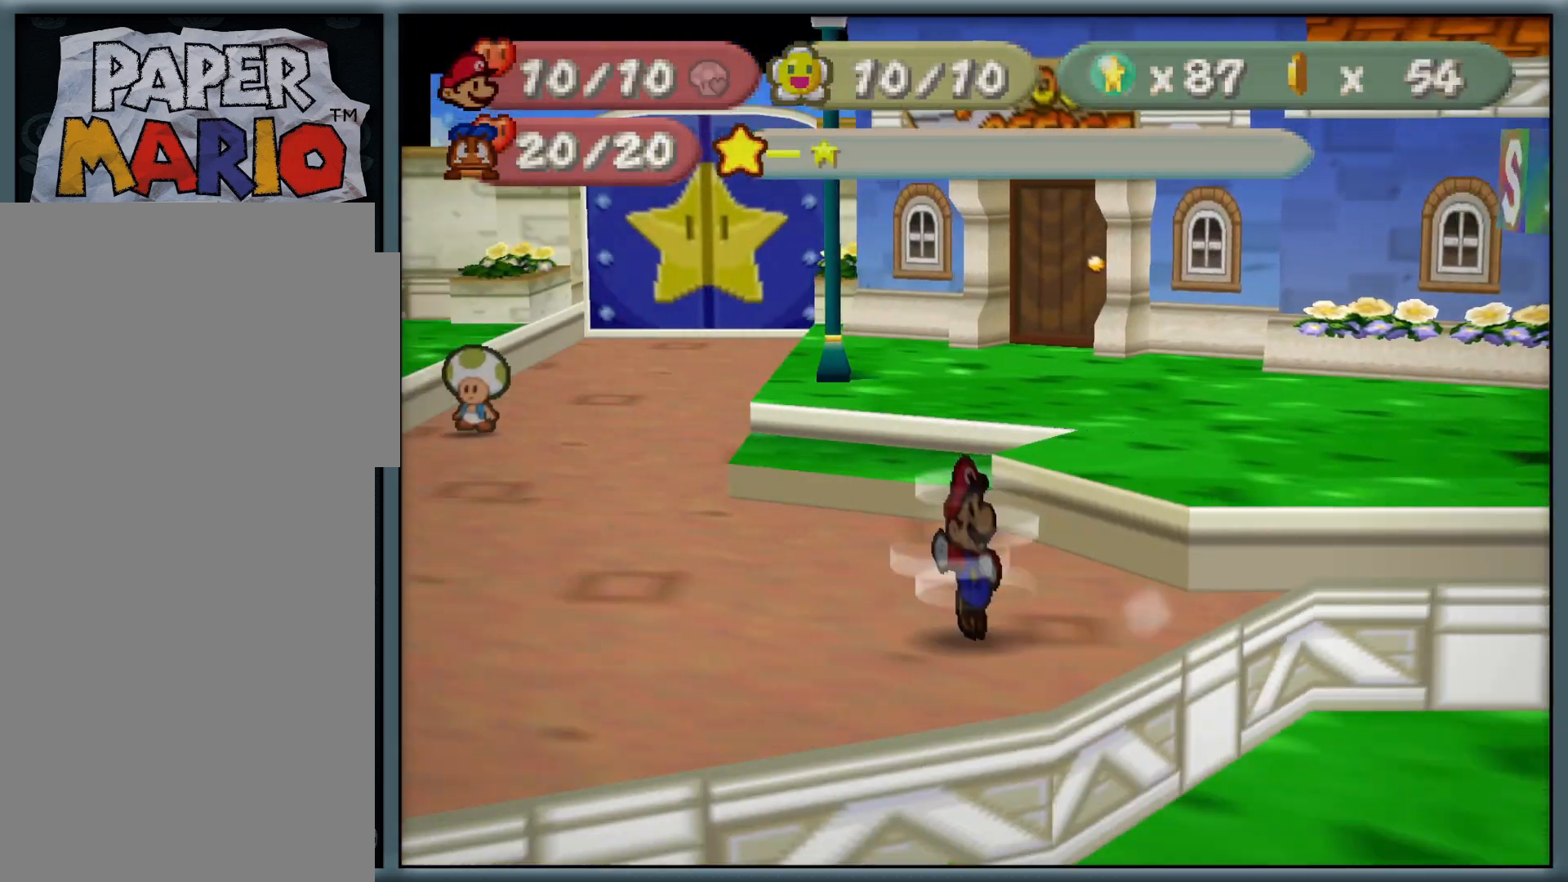
{"buttons": [], "left_stick": "left", "button_events": [[17, "Z", "up"], [300, "A", "down"], [450, "A", "up"]]}
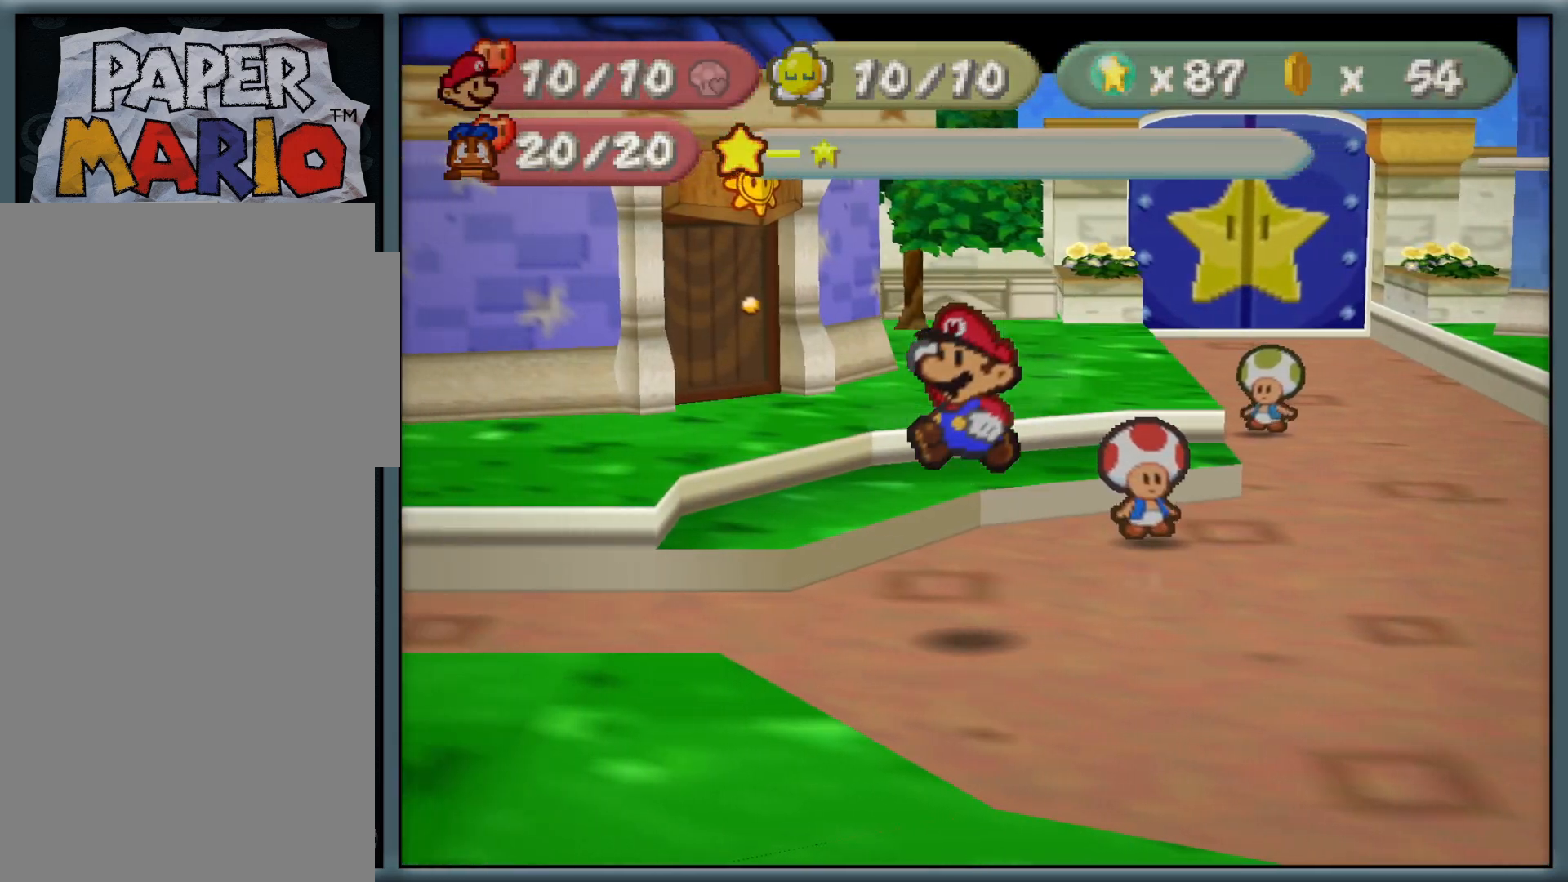
{"buttons": [], "left_stick": "left", "button_events": [[133, "Z", "down"], [267, "Z", "up"], [383, "A", "down"], [500, "A", "up"]]}
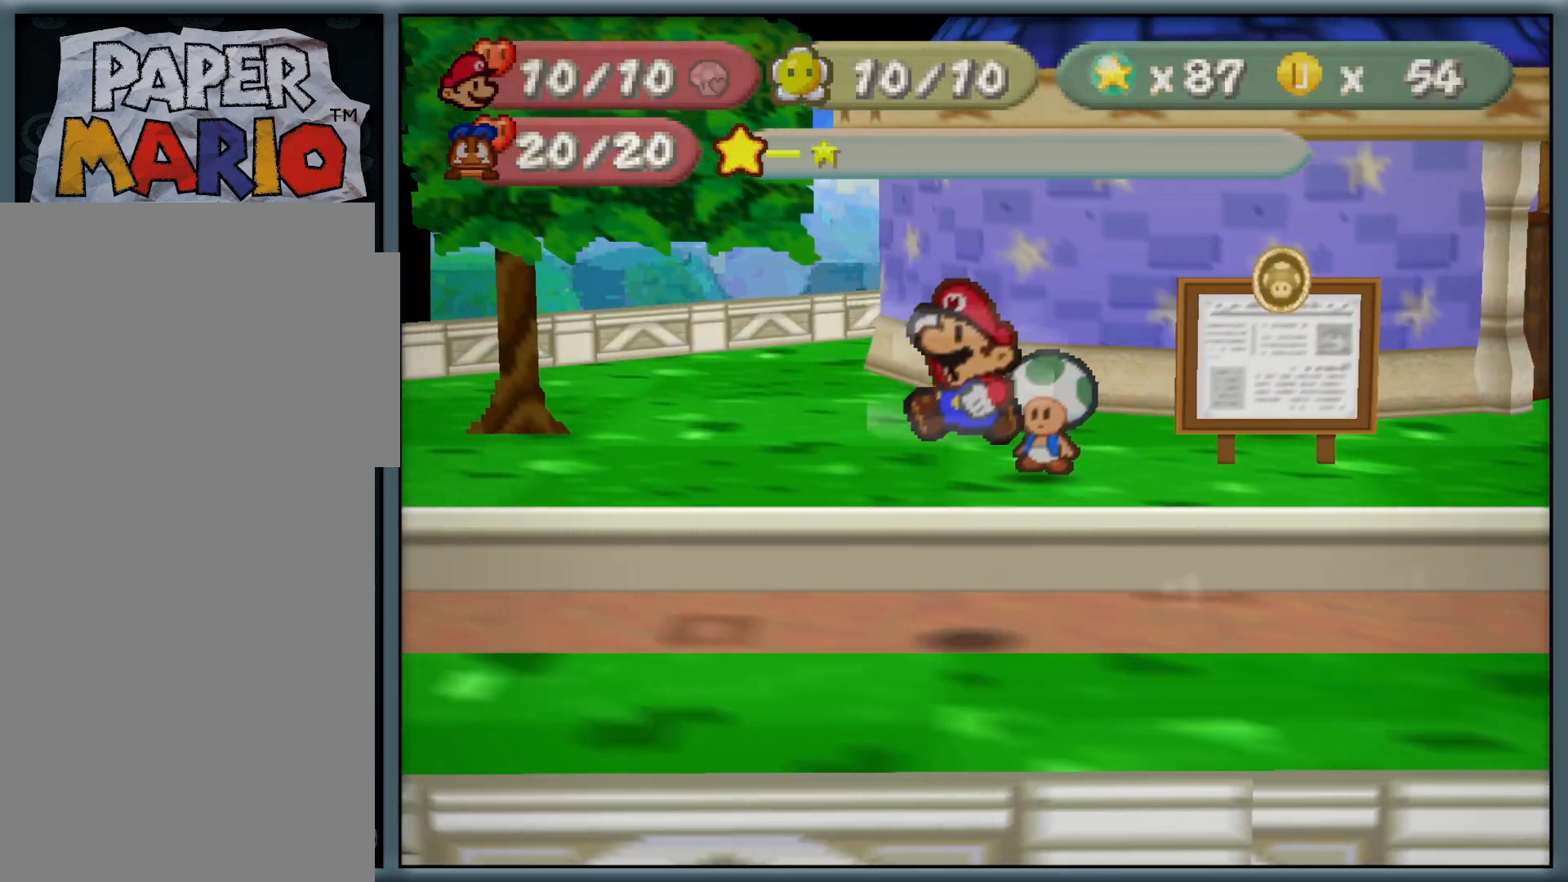
{"buttons": [], "left_stick": "left", "button_events": [[117, "Z", "down"], [283, "Z", "up"], [417, "A", "down"], [500, "A", "up"]]}
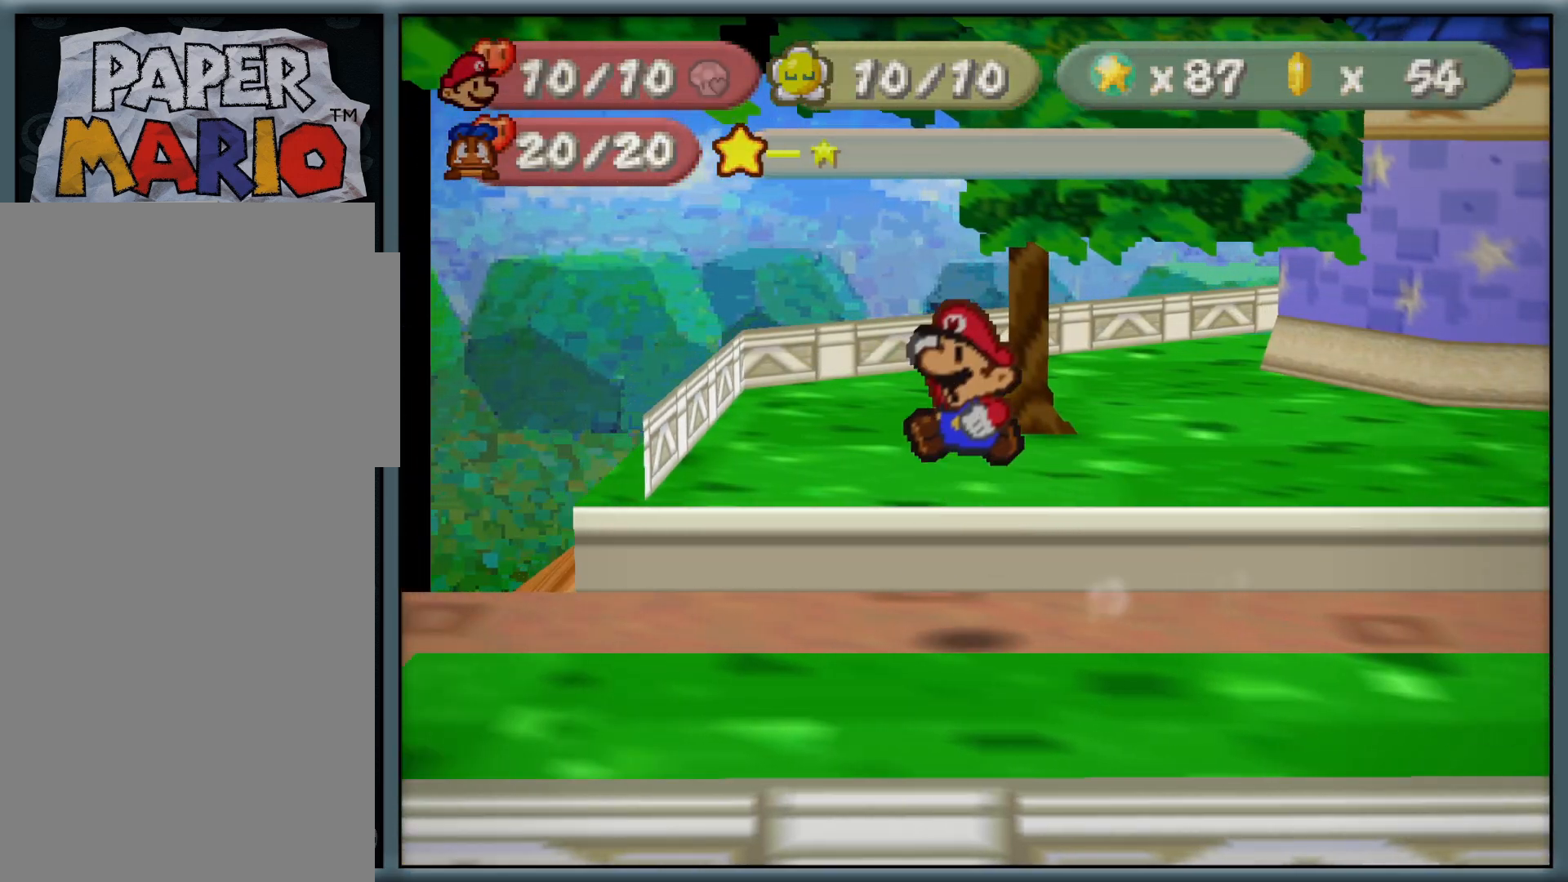
{"buttons": [], "left_stick": "left", "button_events": [[233, "Z", "down"], [433, "Z", "up"]]}
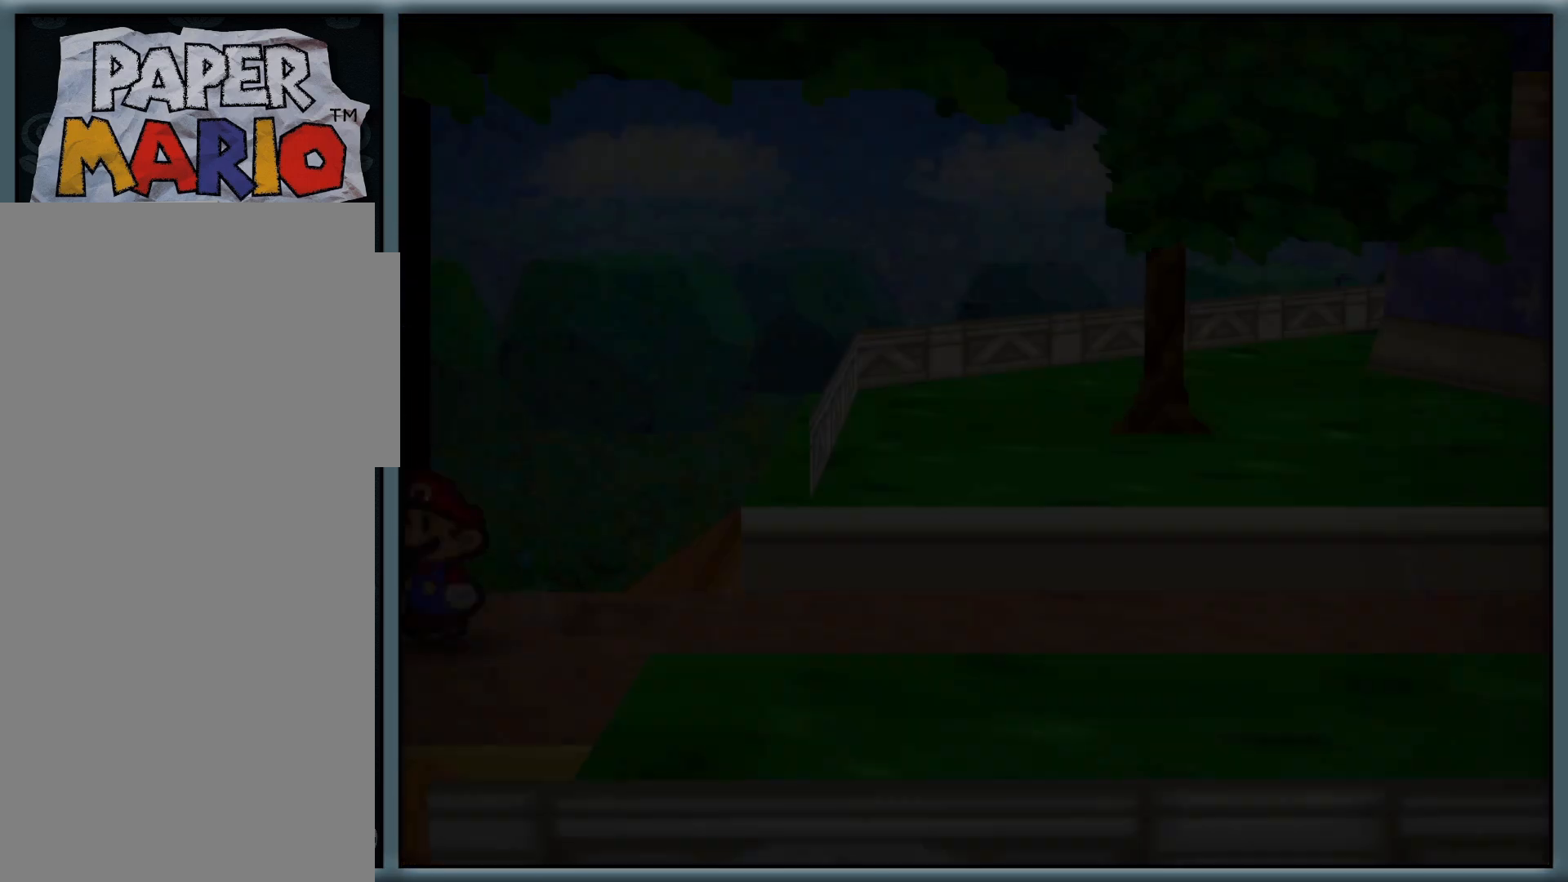
{"buttons": [], "left_stick": "up-left", "button_events": []}
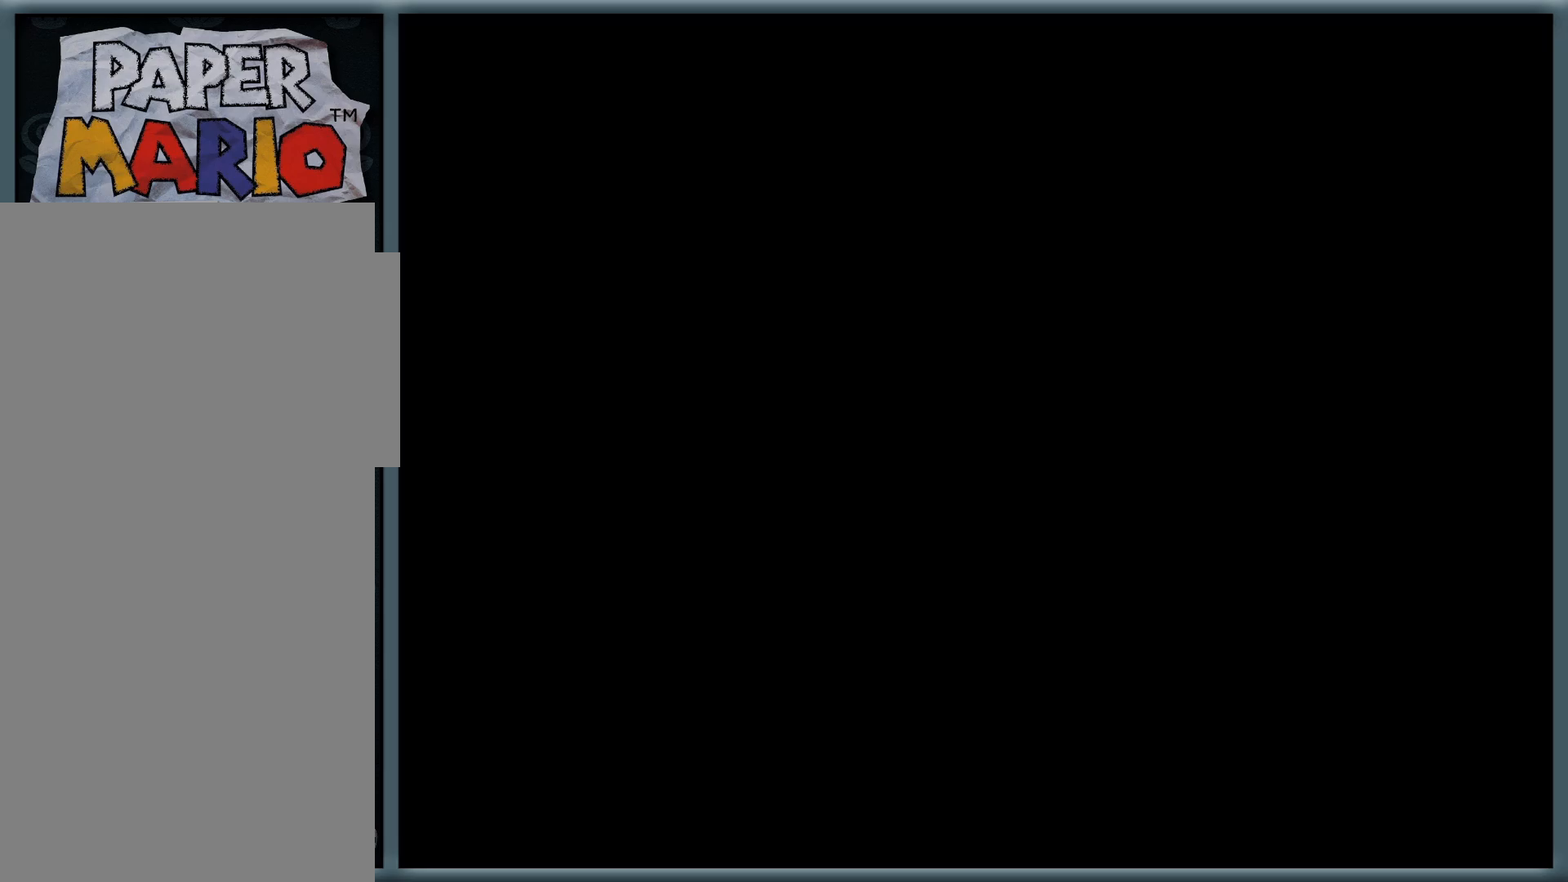
{"buttons": [], "left_stick": "up", "button_events": [[300, "Z", "down"], [450, "Z", "up"]]}
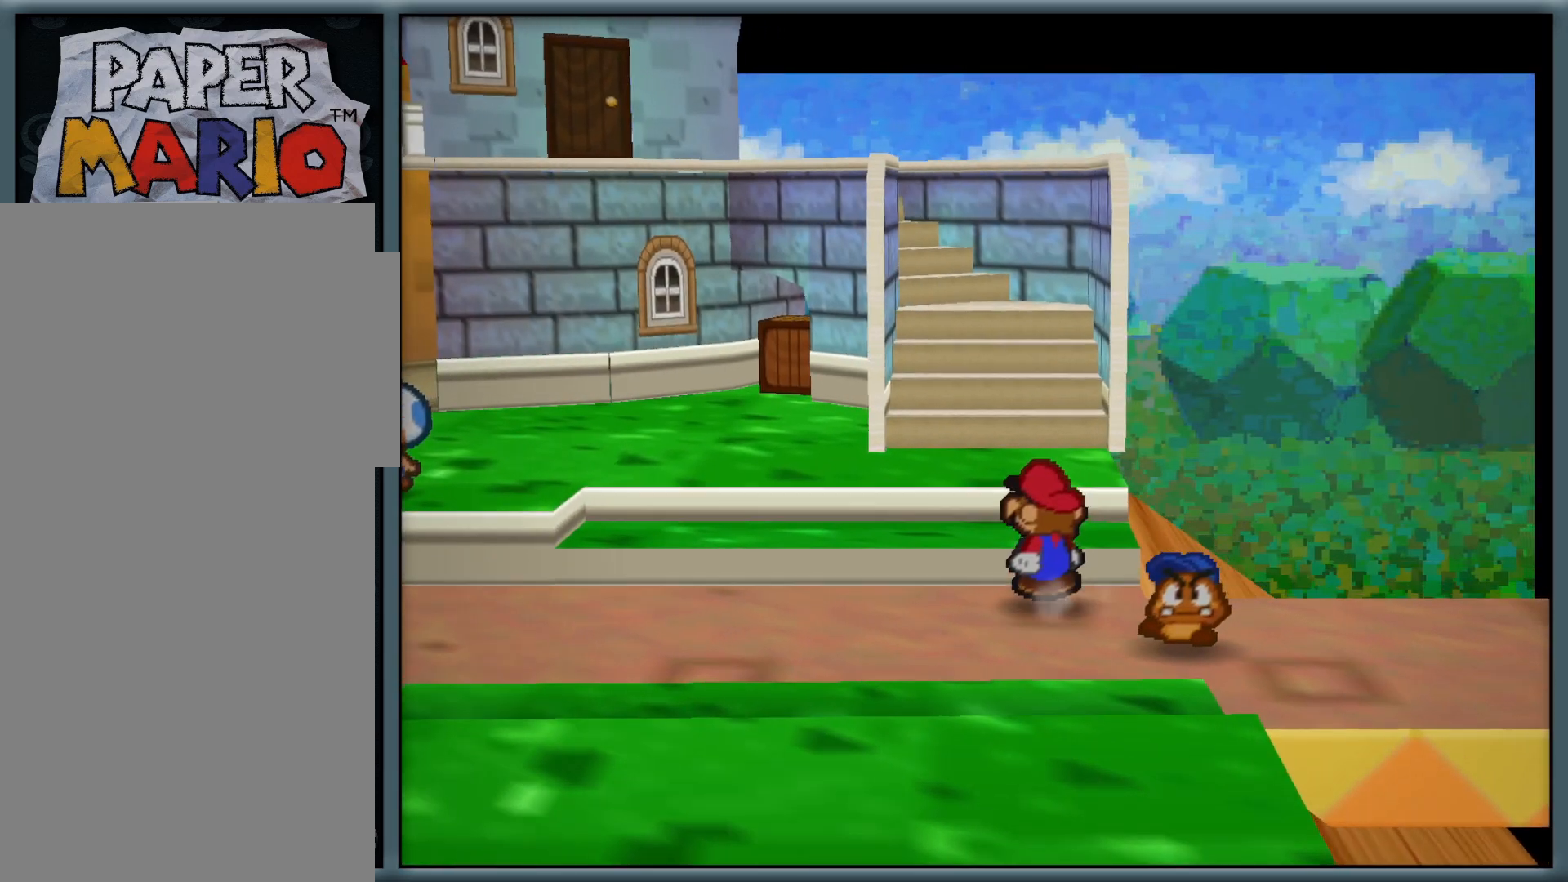
{"buttons": ["Z"], "left_stick": "up", "button_events": [[83, "A", "down"], [217, "A", "up"], [400, "Z", "down"]]}
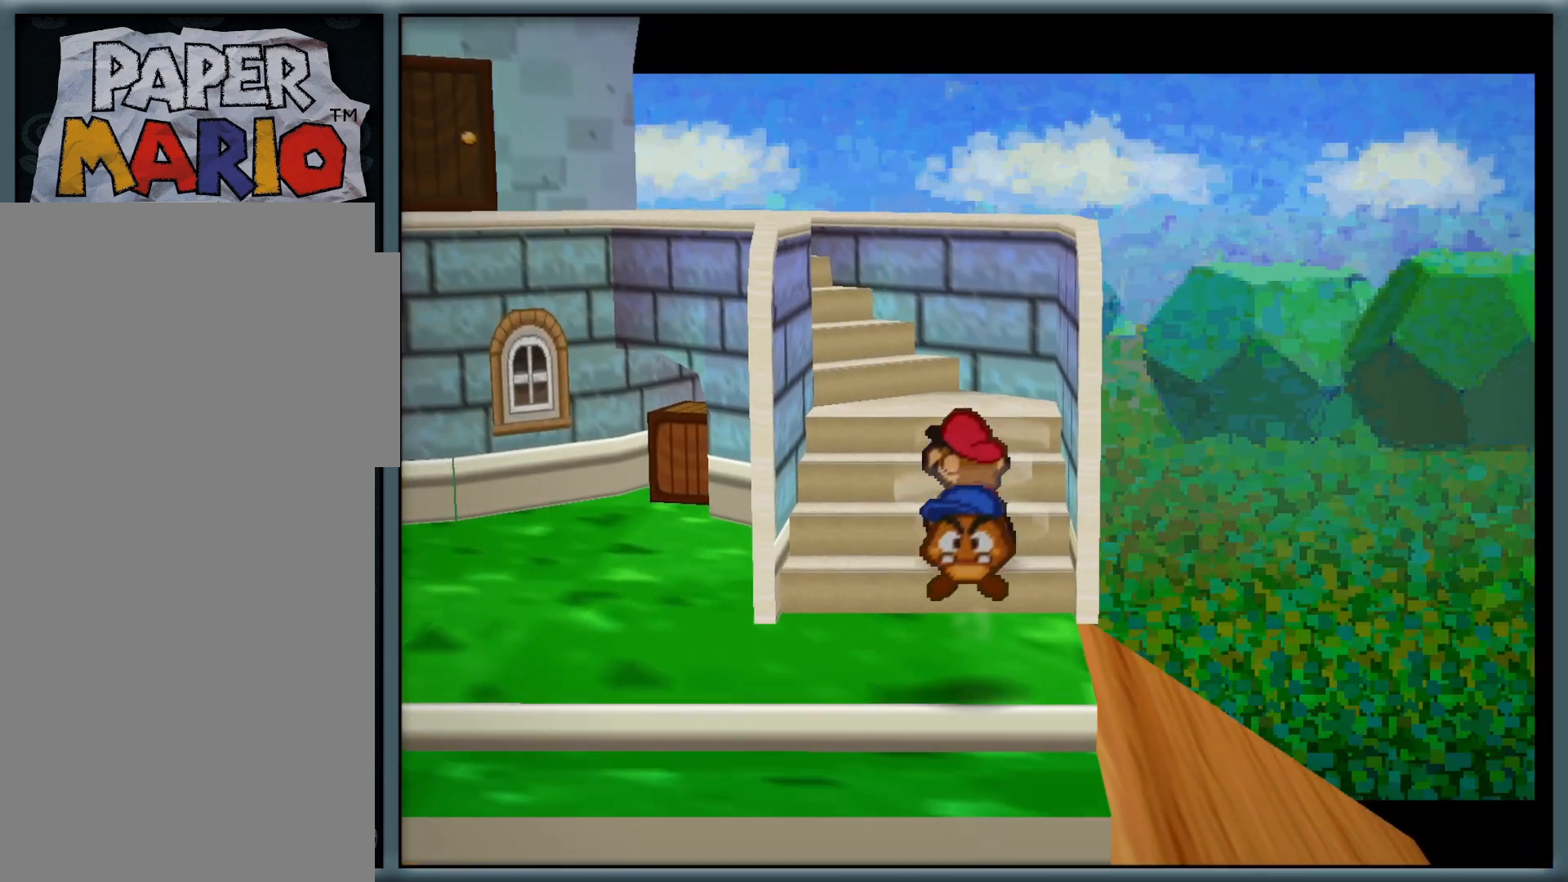
{"buttons": ["Z"], "left_stick": "up-left", "button_events": [[100, "Z", "up"], [217, "A", "down"], [350, "A", "up"], [483, "Z", "down"]]}
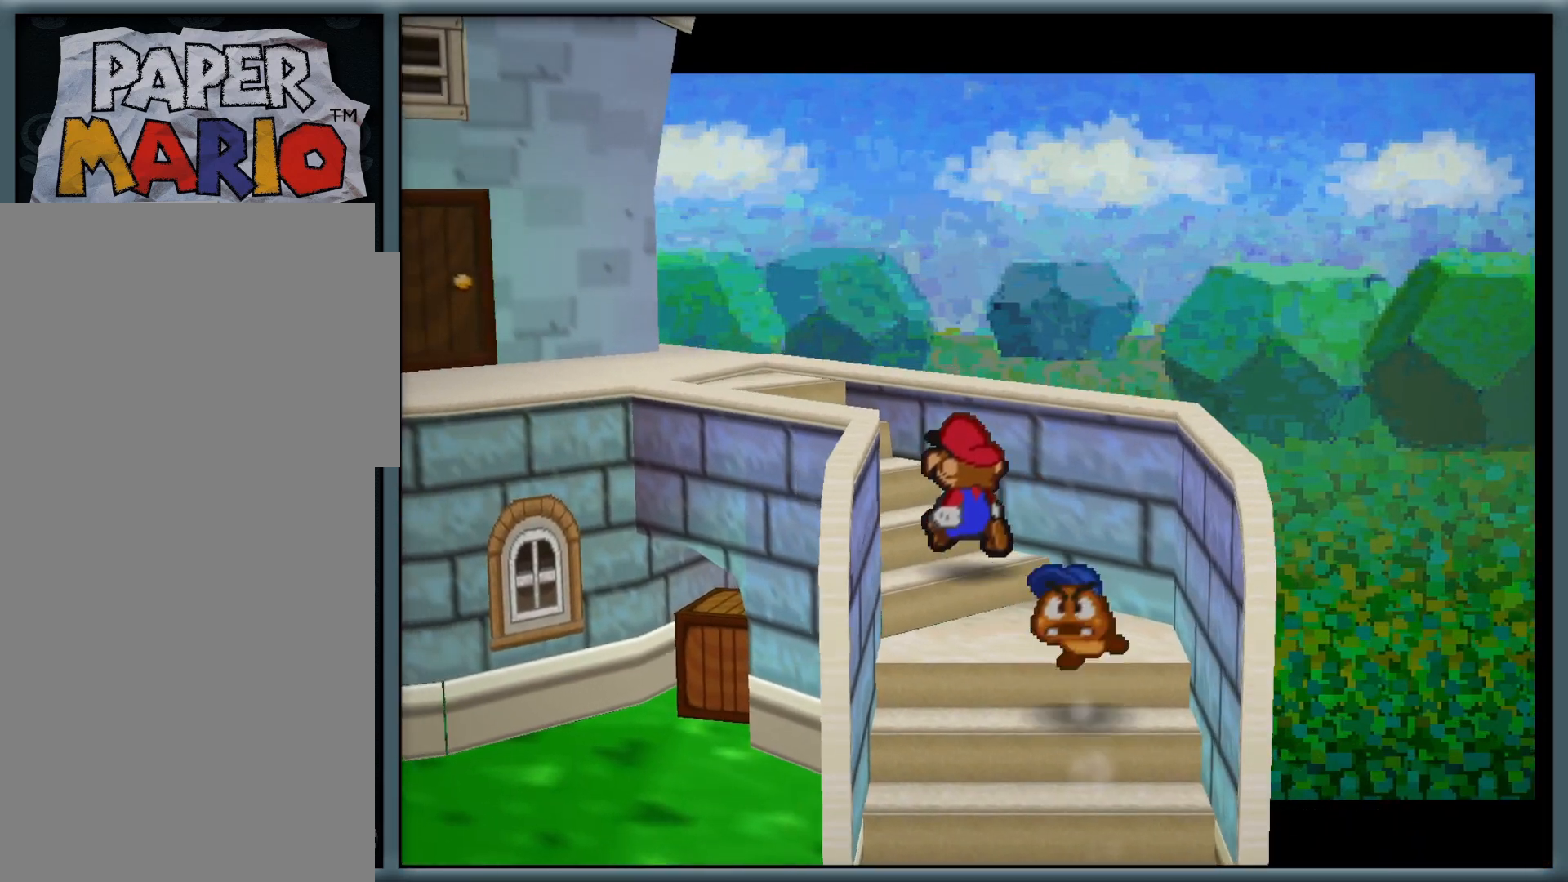
{"buttons": [], "left_stick": "left", "button_events": [[167, "A", "down"], [183, "Z", "up"], [367, "A", "up"]]}
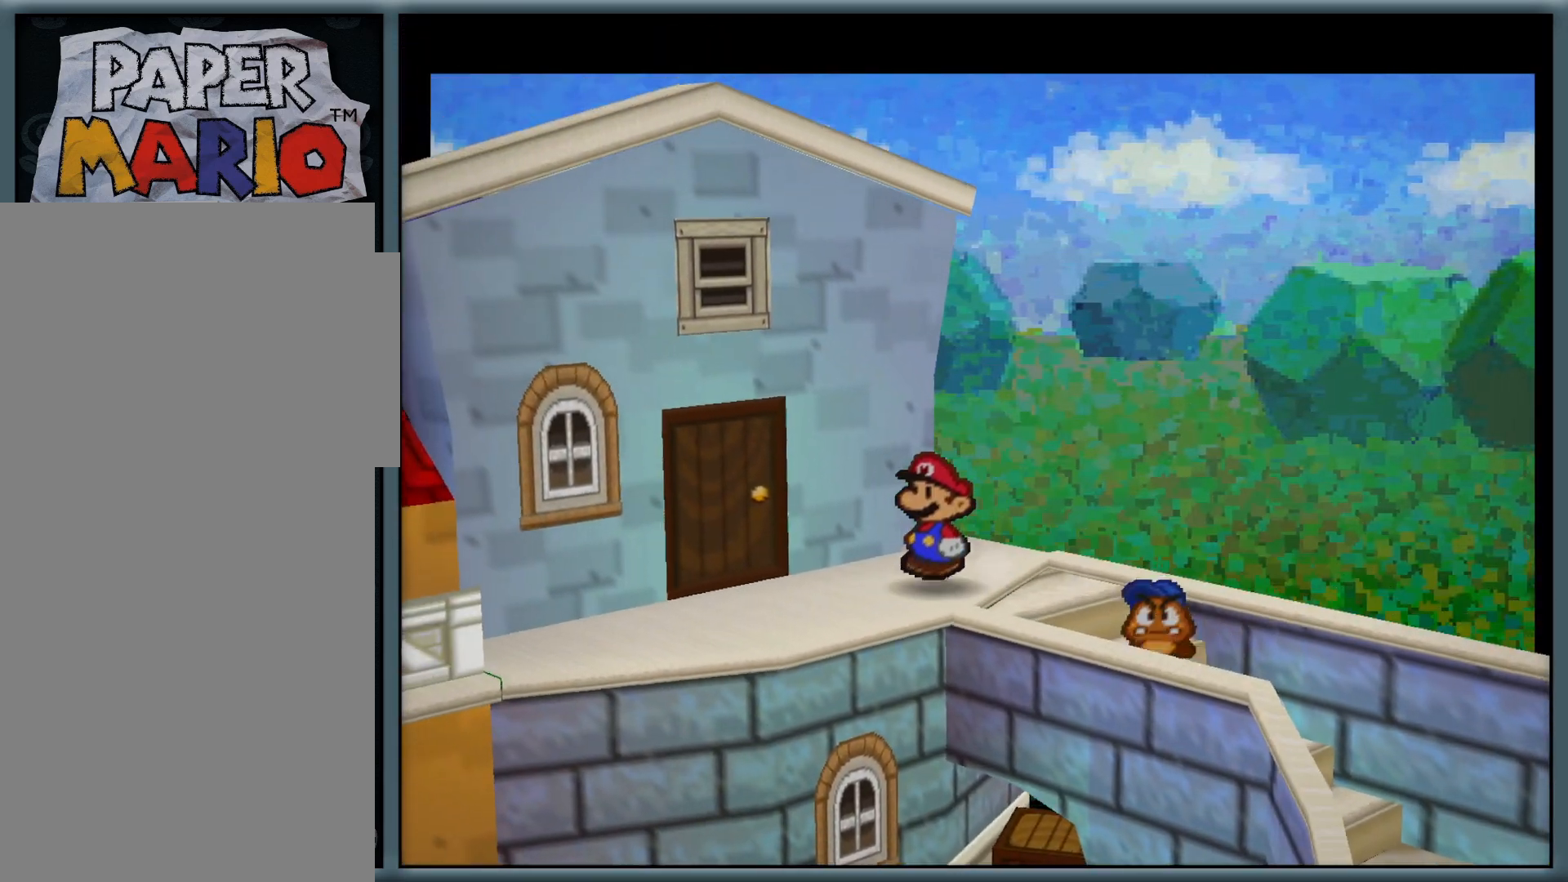
{"buttons": ["A"], "left_stick": "up", "button_events": [[167, "A", "down"], [317, "A", "up"], [417, "A", "down"]]}
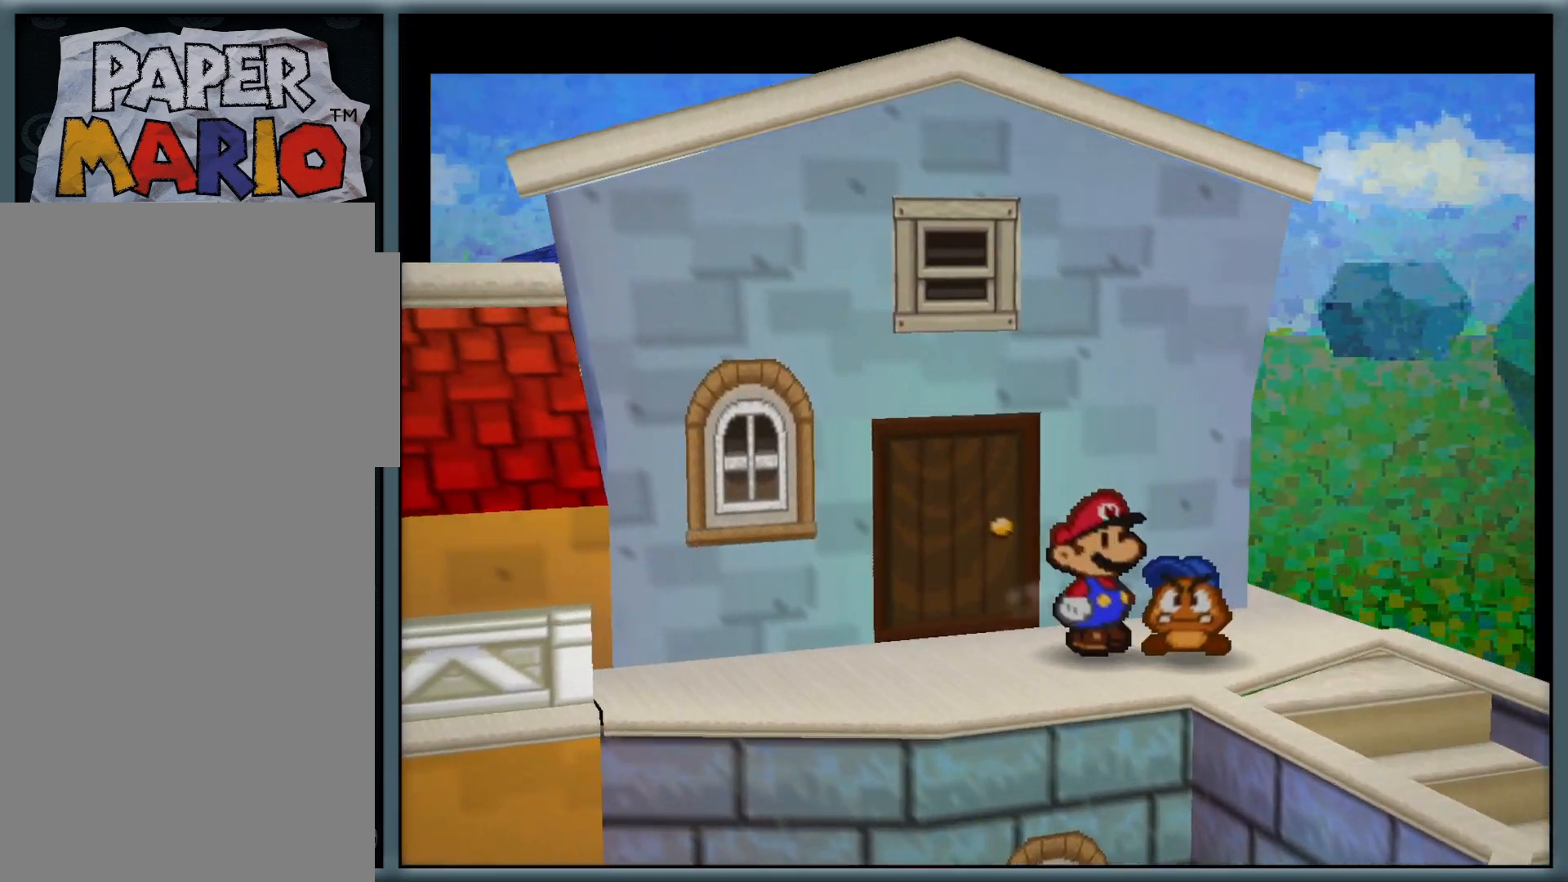
{"buttons": [], "left_stick": "up", "button_events": [[33, "A", "up"]]}
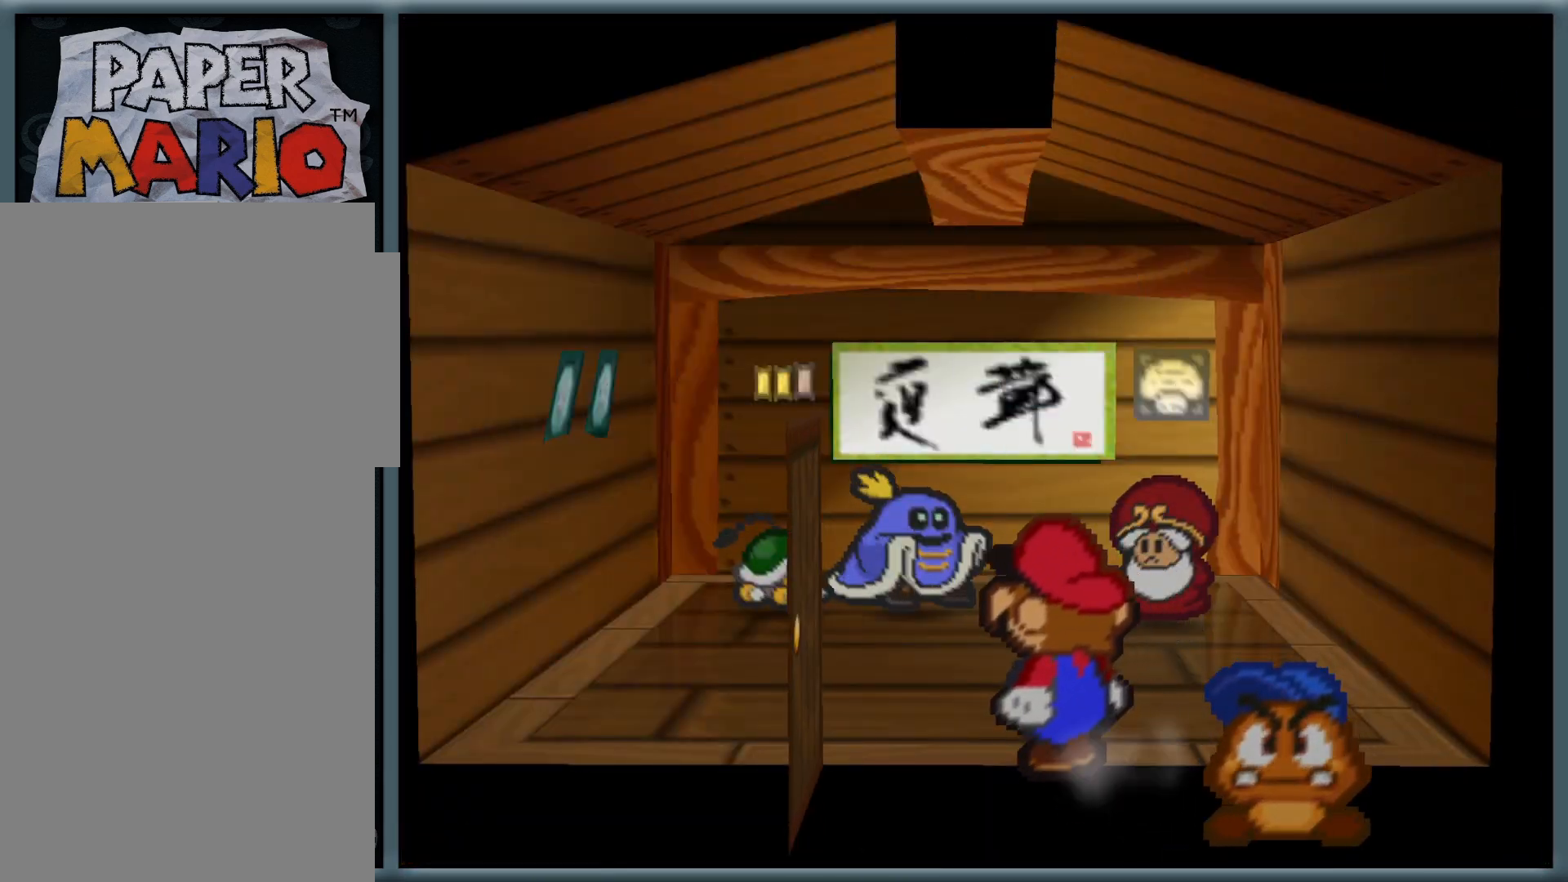
{"buttons": [], "left_stick": "up-left", "button_events": []}
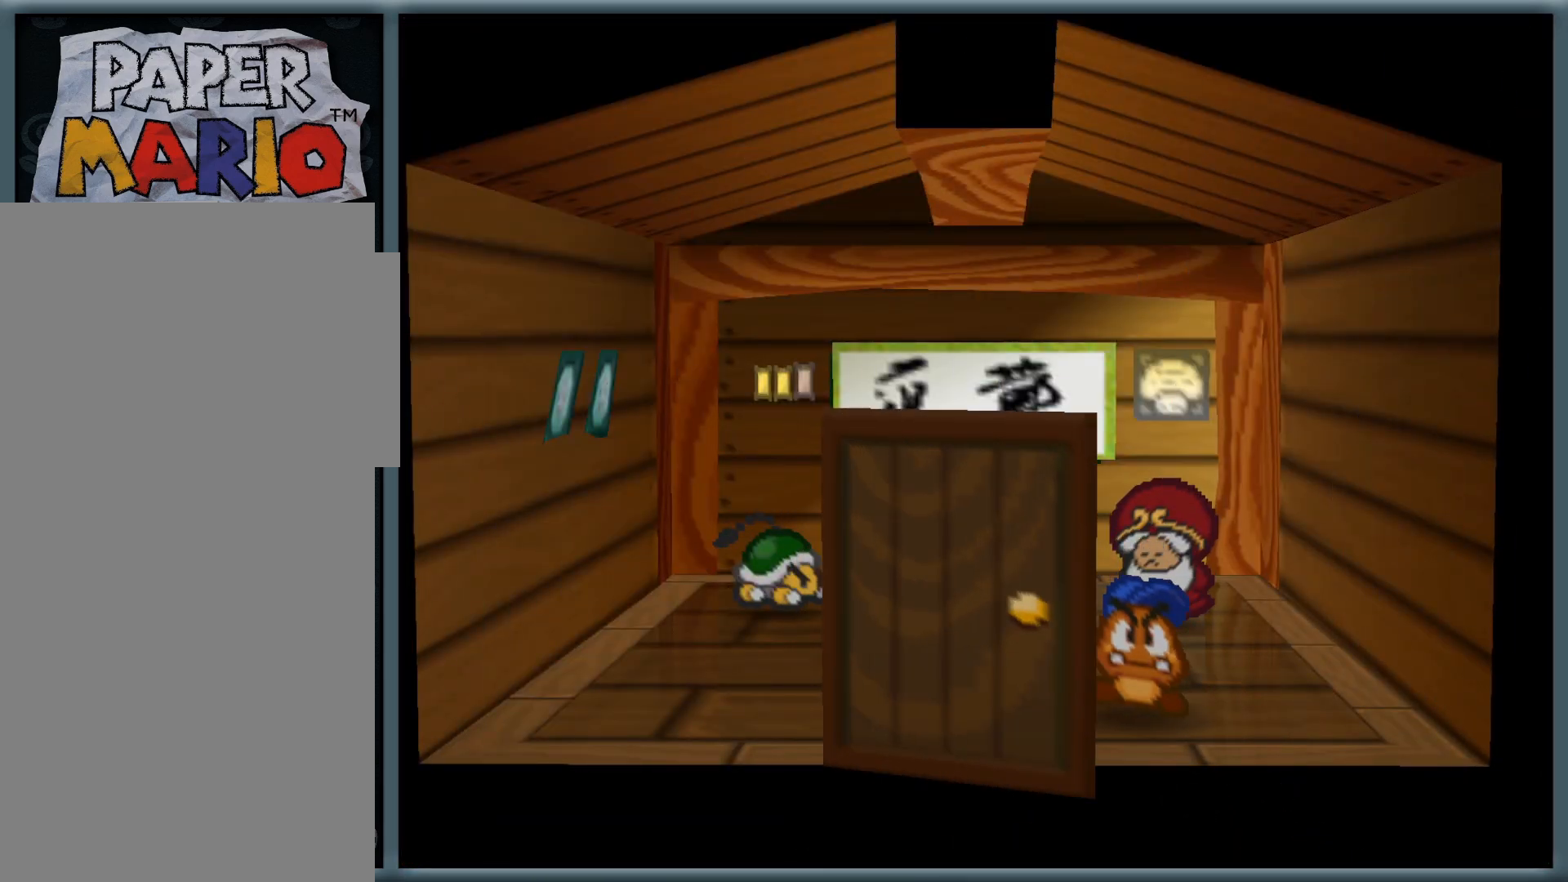
{"buttons": [], "left_stick": "center", "button_events": []}
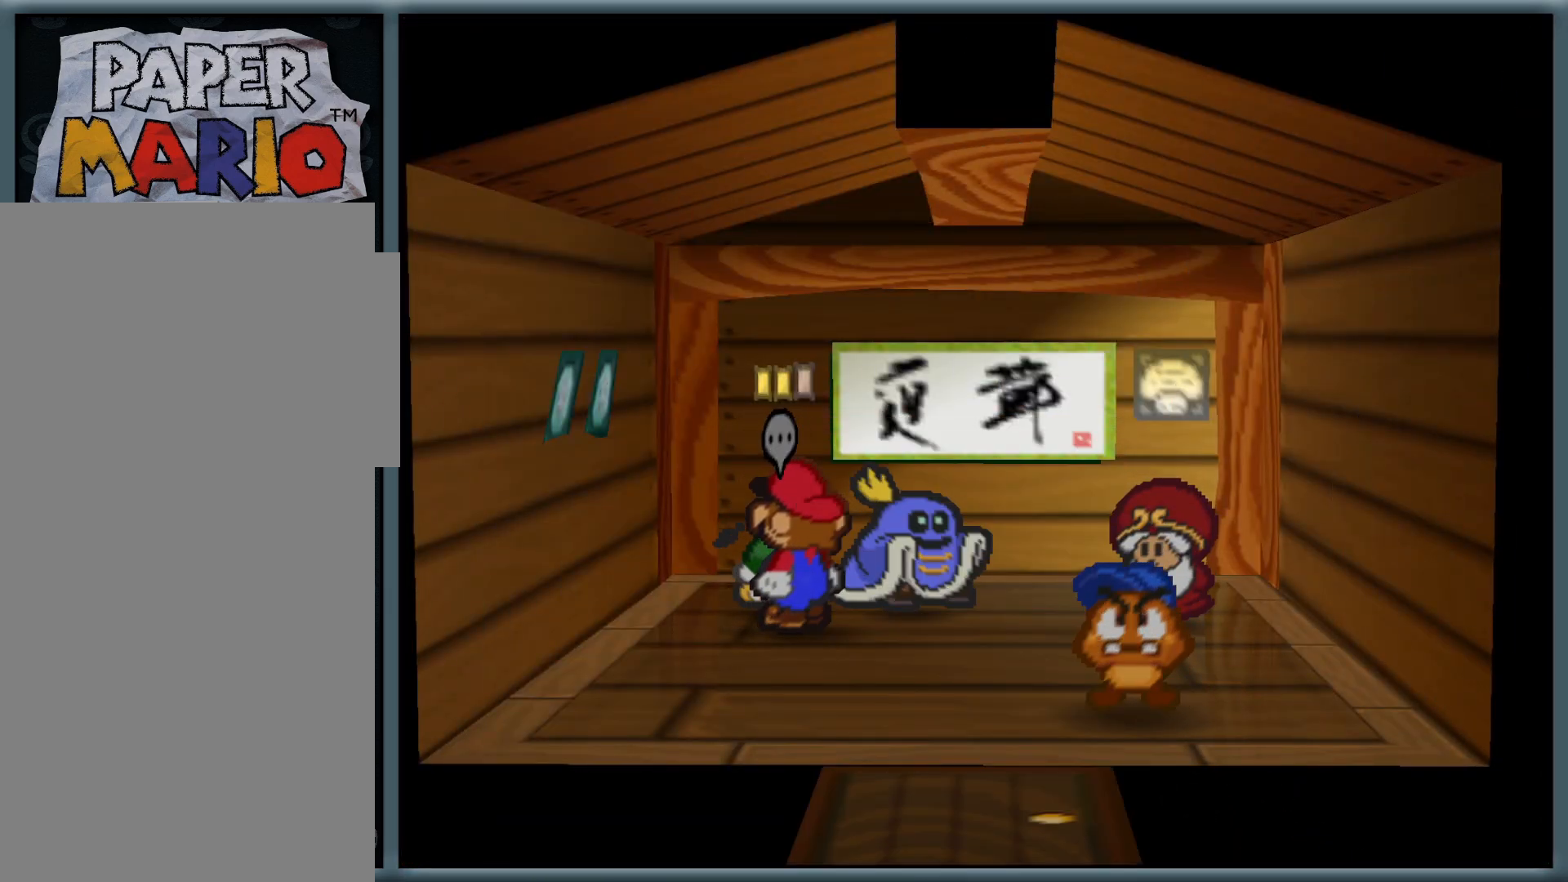
{"buttons": [], "left_stick": "center", "button_events": [[183, "C_DOWN", "down"], [217, "C_RIGHT", "down"], [317, "C_RIGHT", "up"], [350, "C_DOWN", "up"]]}
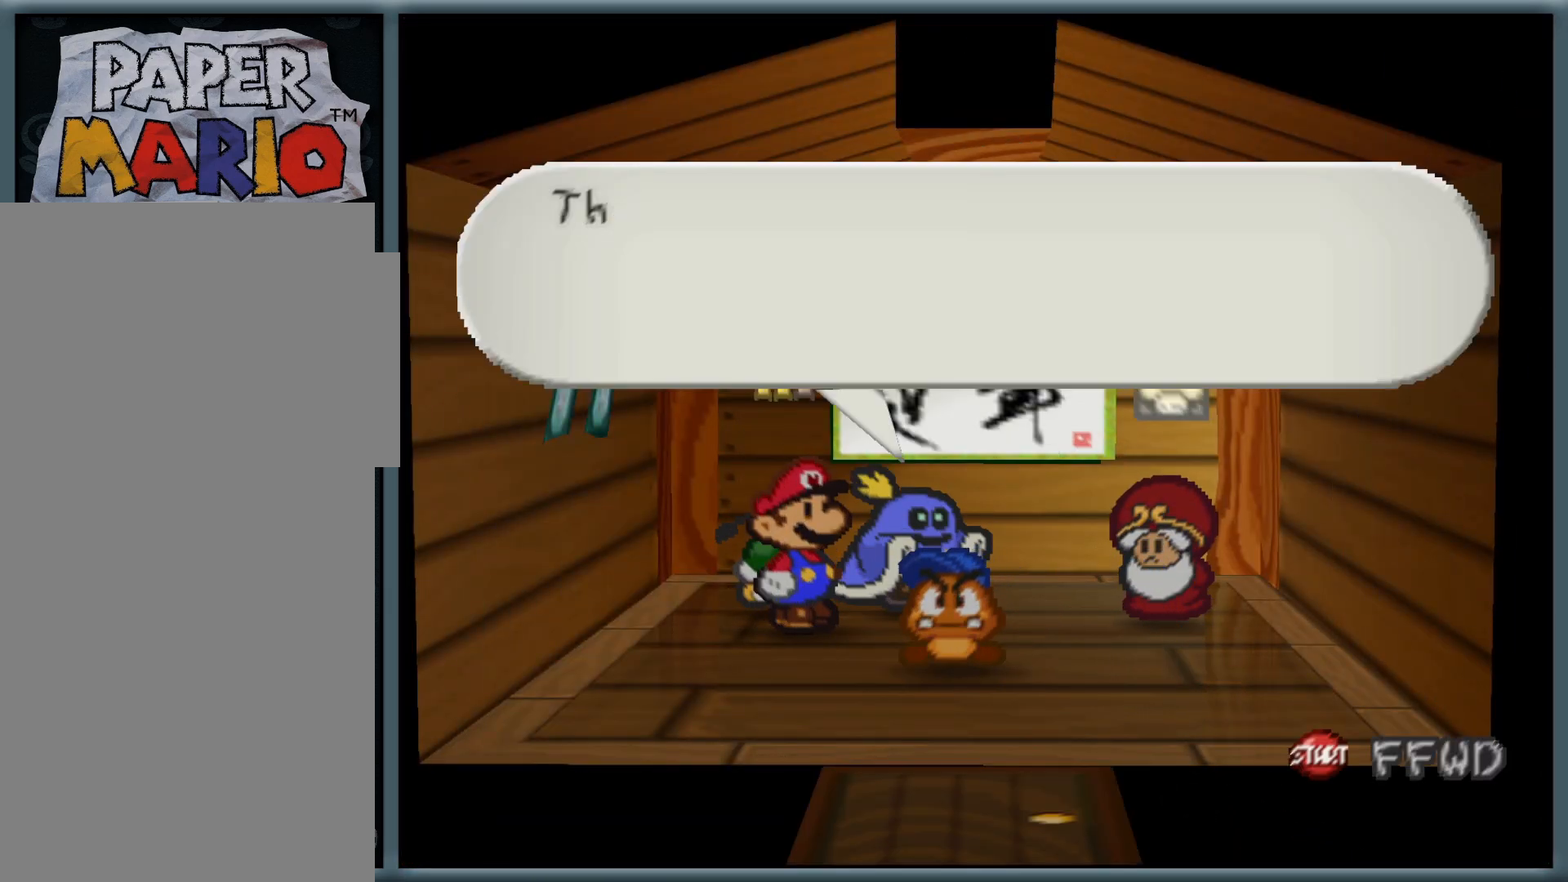
{"buttons": [], "left_stick": "center", "button_events": [[283, "A", "down"], [383, "A", "up"]]}
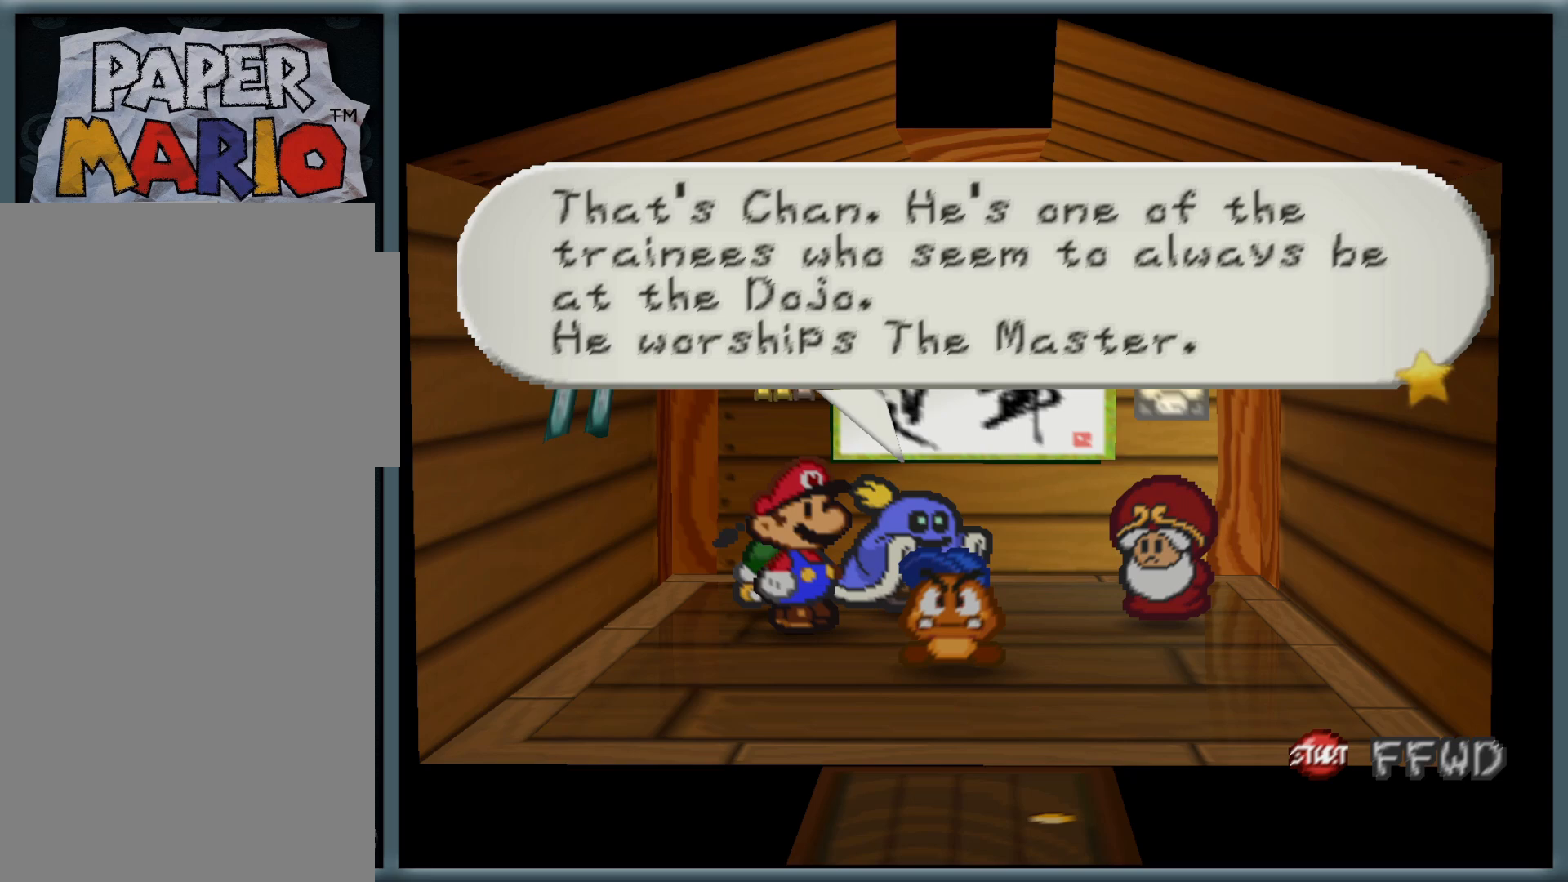
{"buttons": [], "left_stick": "down-right", "button_events": [[167, "A", "down"], [217, "A", "up"], [350, "B", "down"], [483, "B", "up"]]}
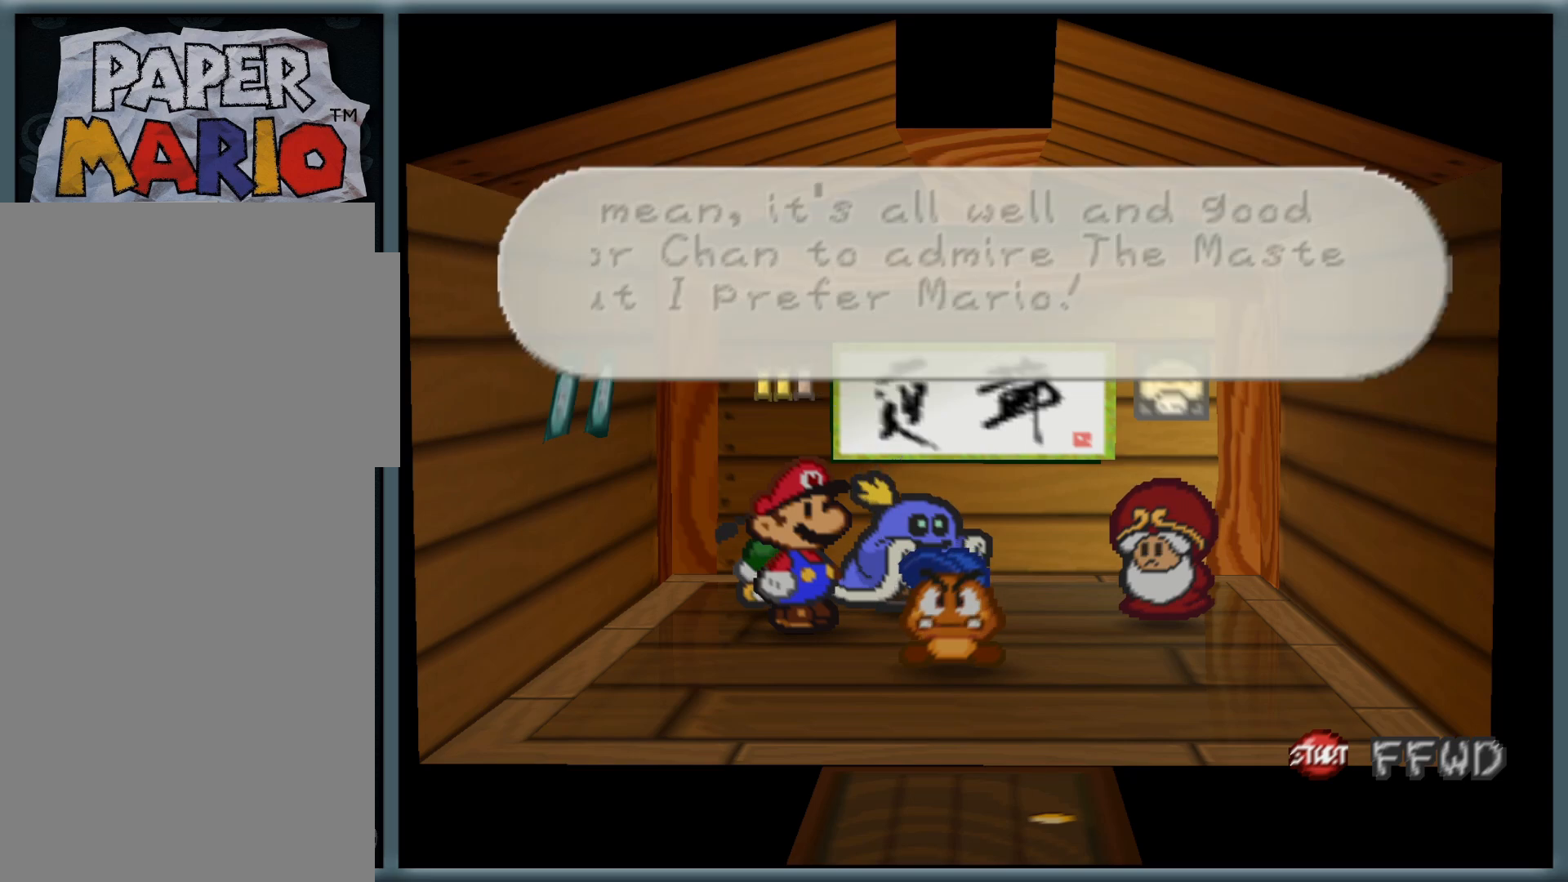
{"buttons": [], "left_stick": "down-right", "button_events": [[50, "B", "down"], [167, "B", "up"]]}
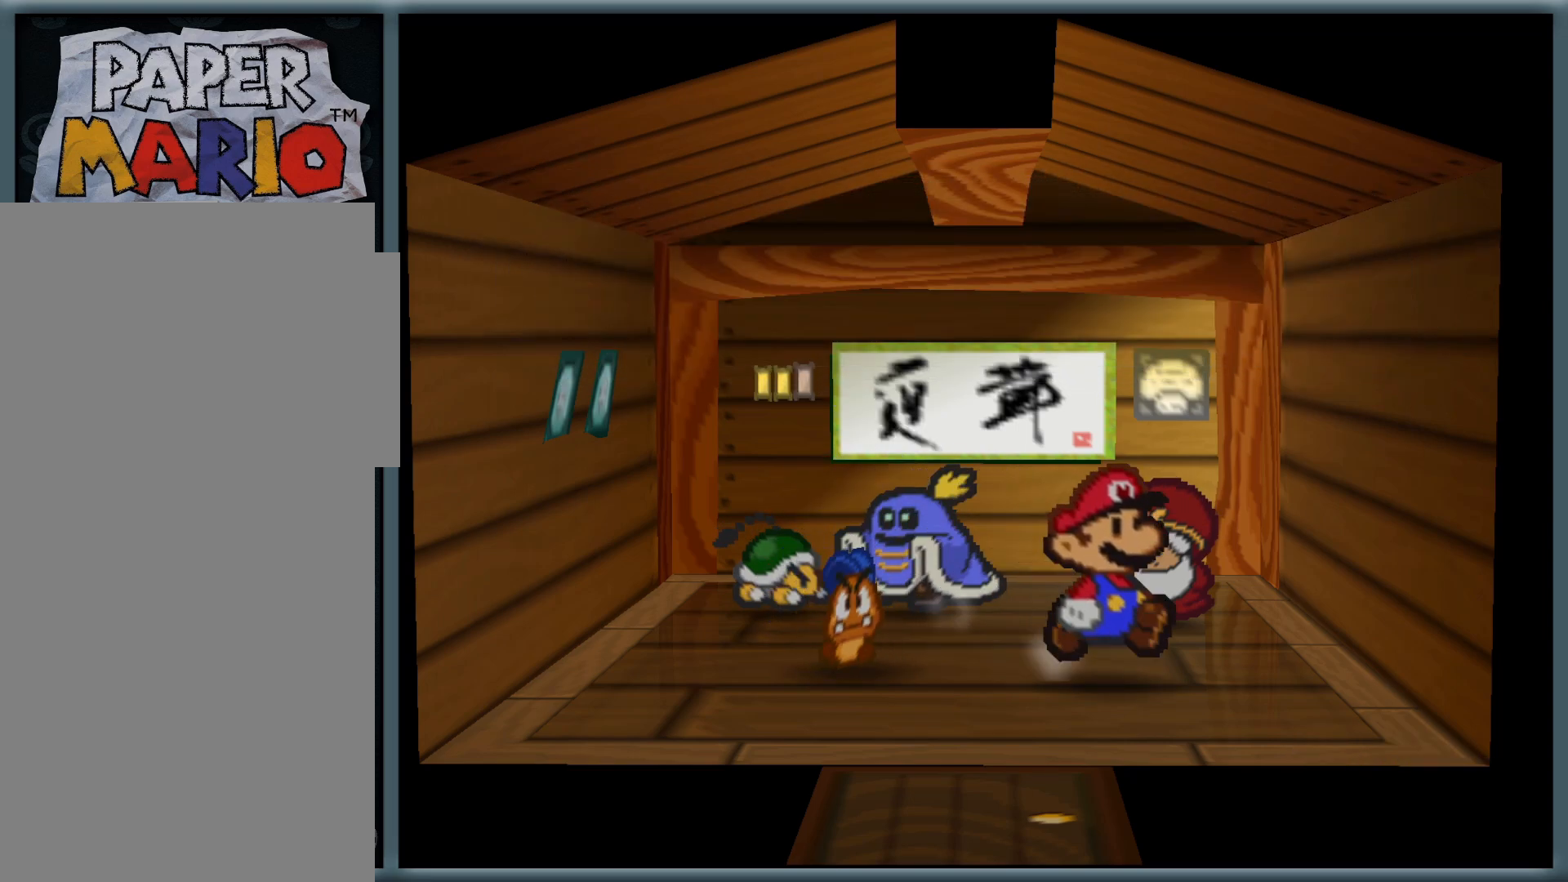
{"buttons": [], "left_stick": "left", "button_events": []}
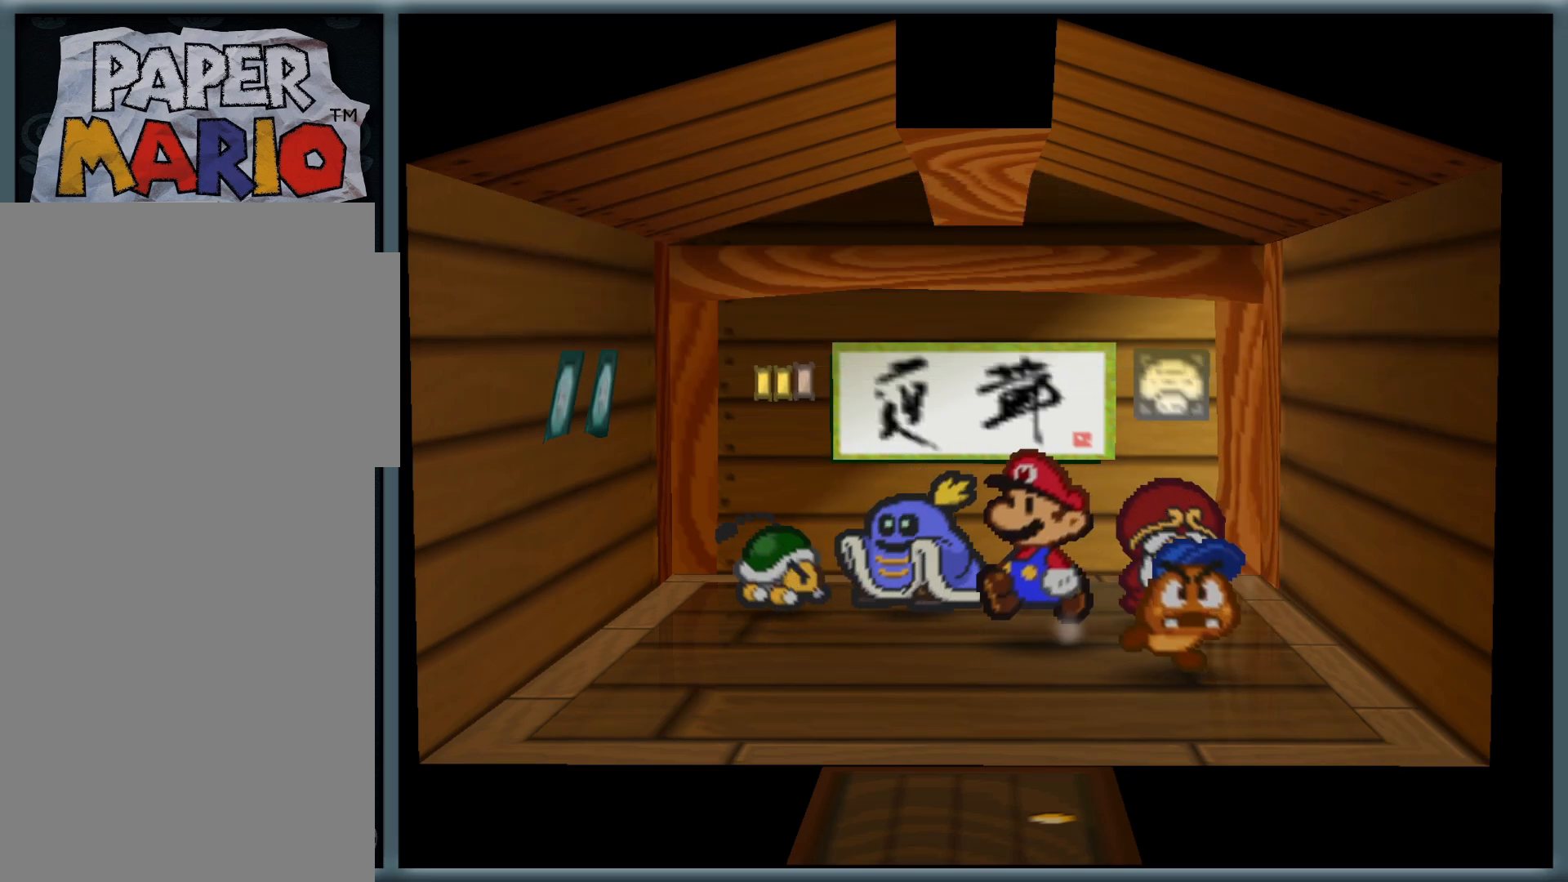
{"buttons": [], "left_stick": "up-left", "button_events": []}
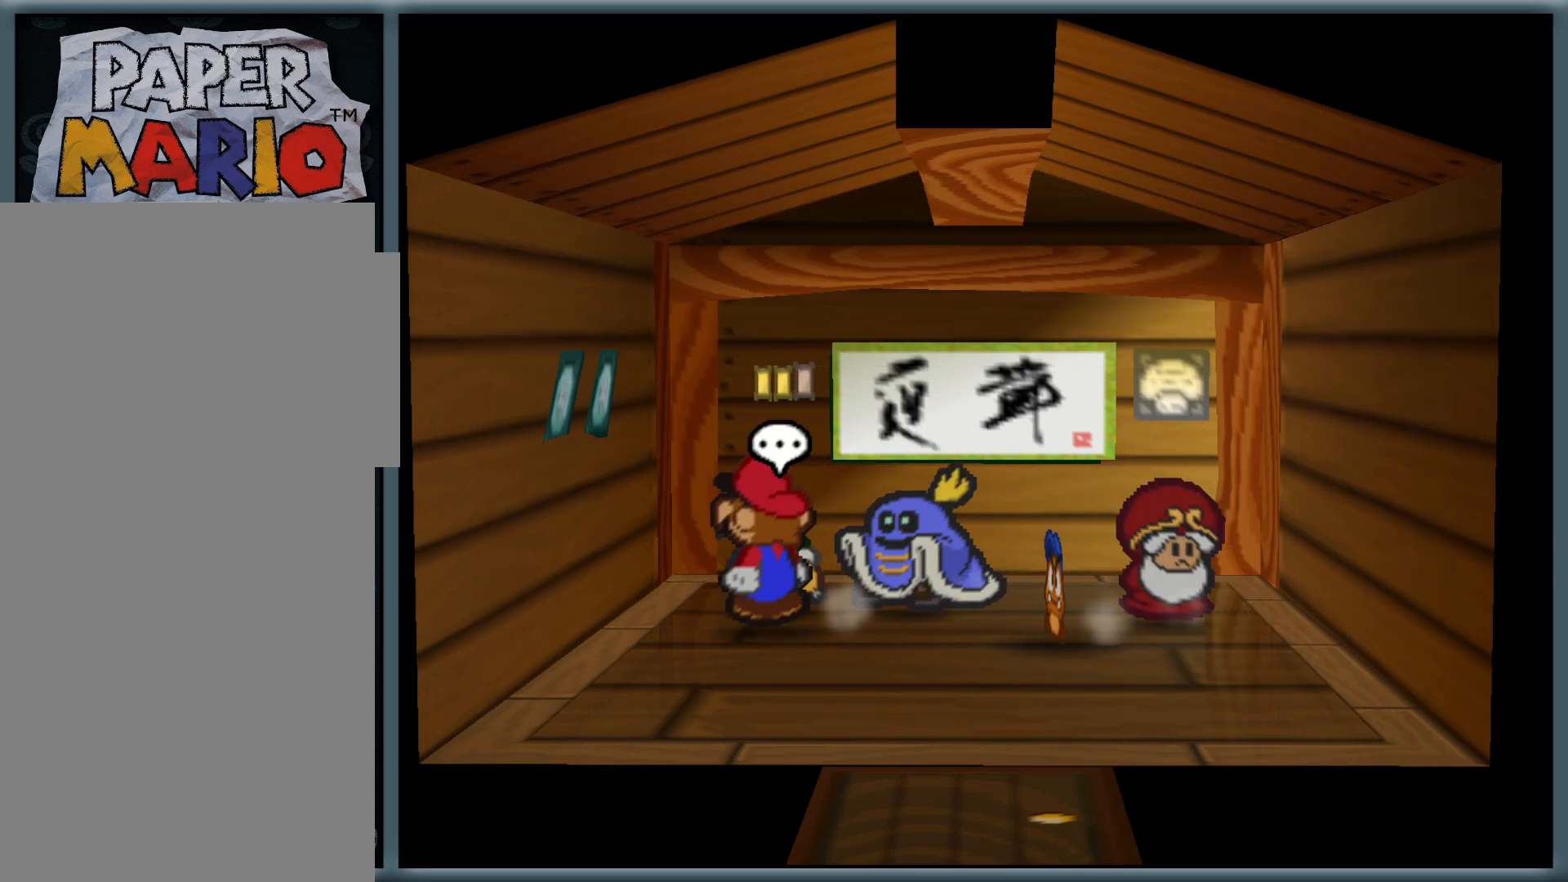
{"buttons": [], "left_stick": "right", "button_events": []}
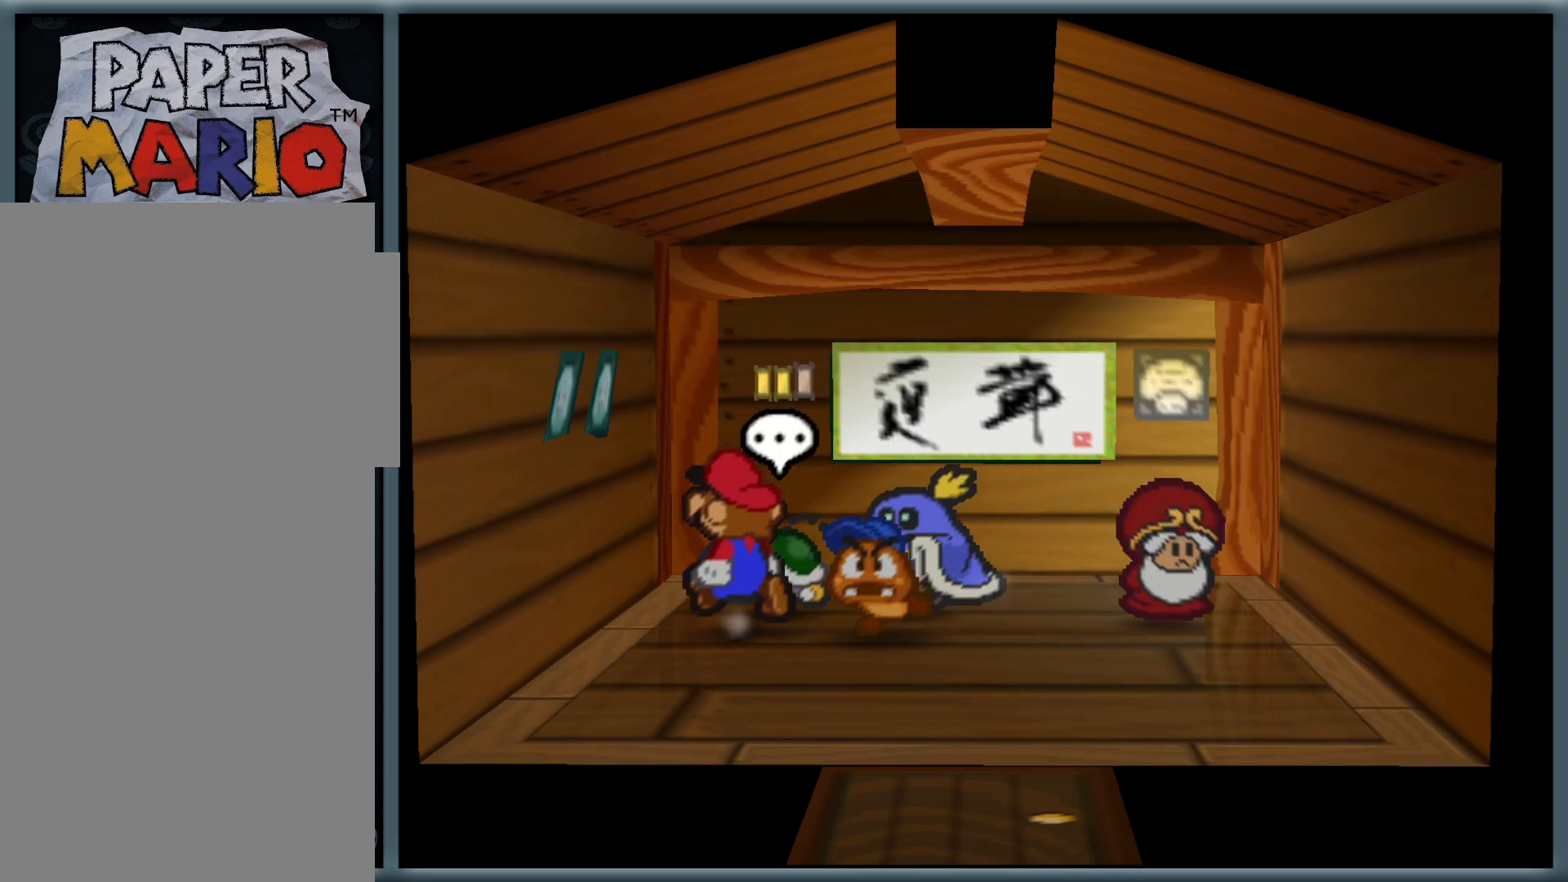
{"buttons": [], "left_stick": "right", "button_events": []}
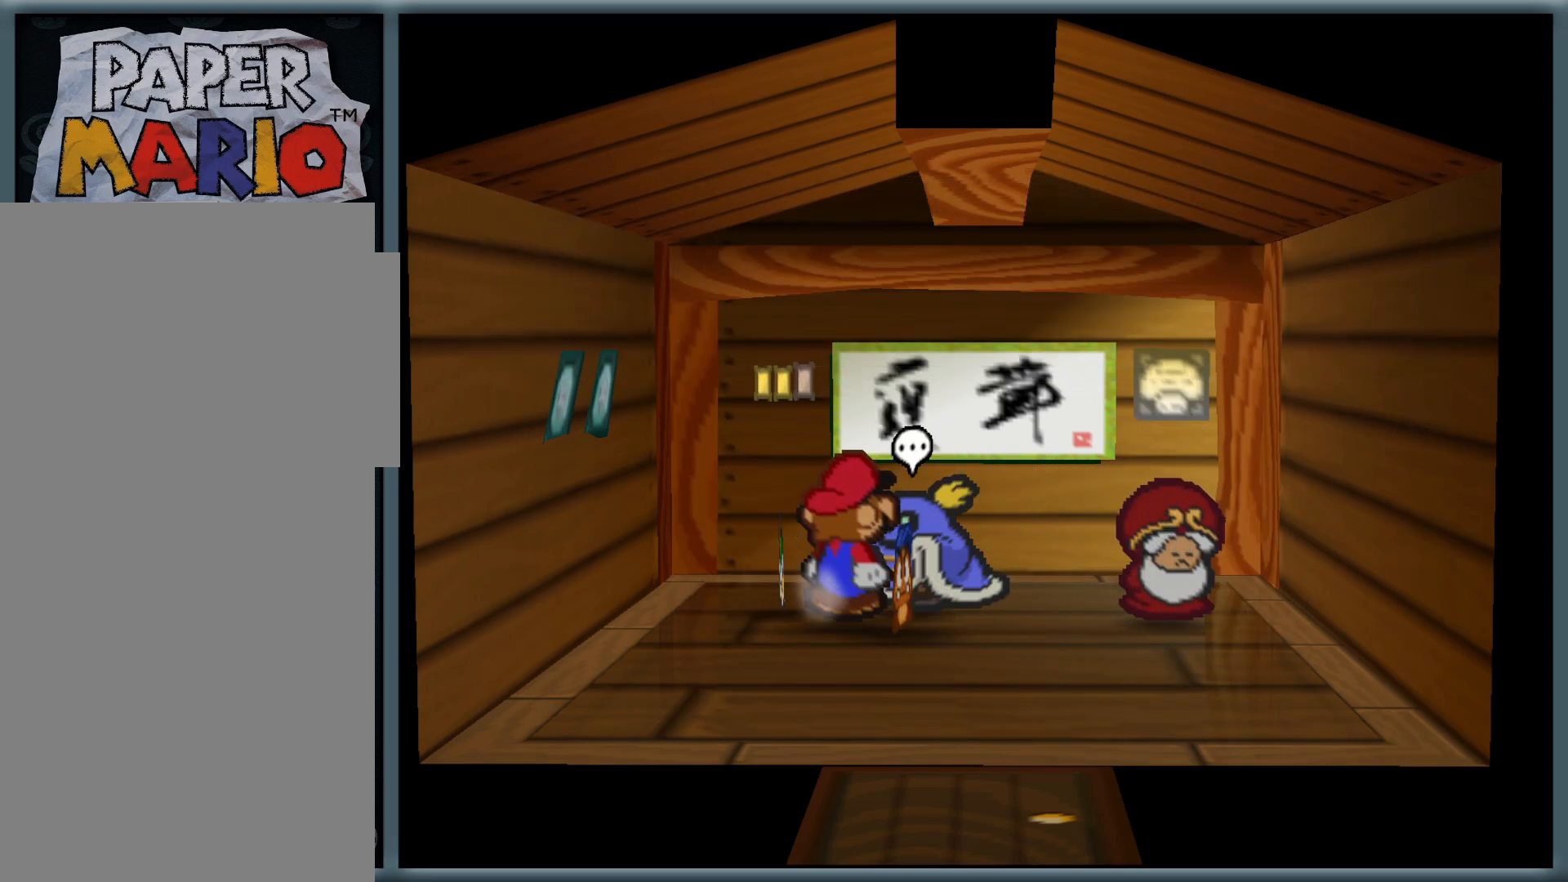
{"buttons": [], "left_stick": "up", "button_events": []}
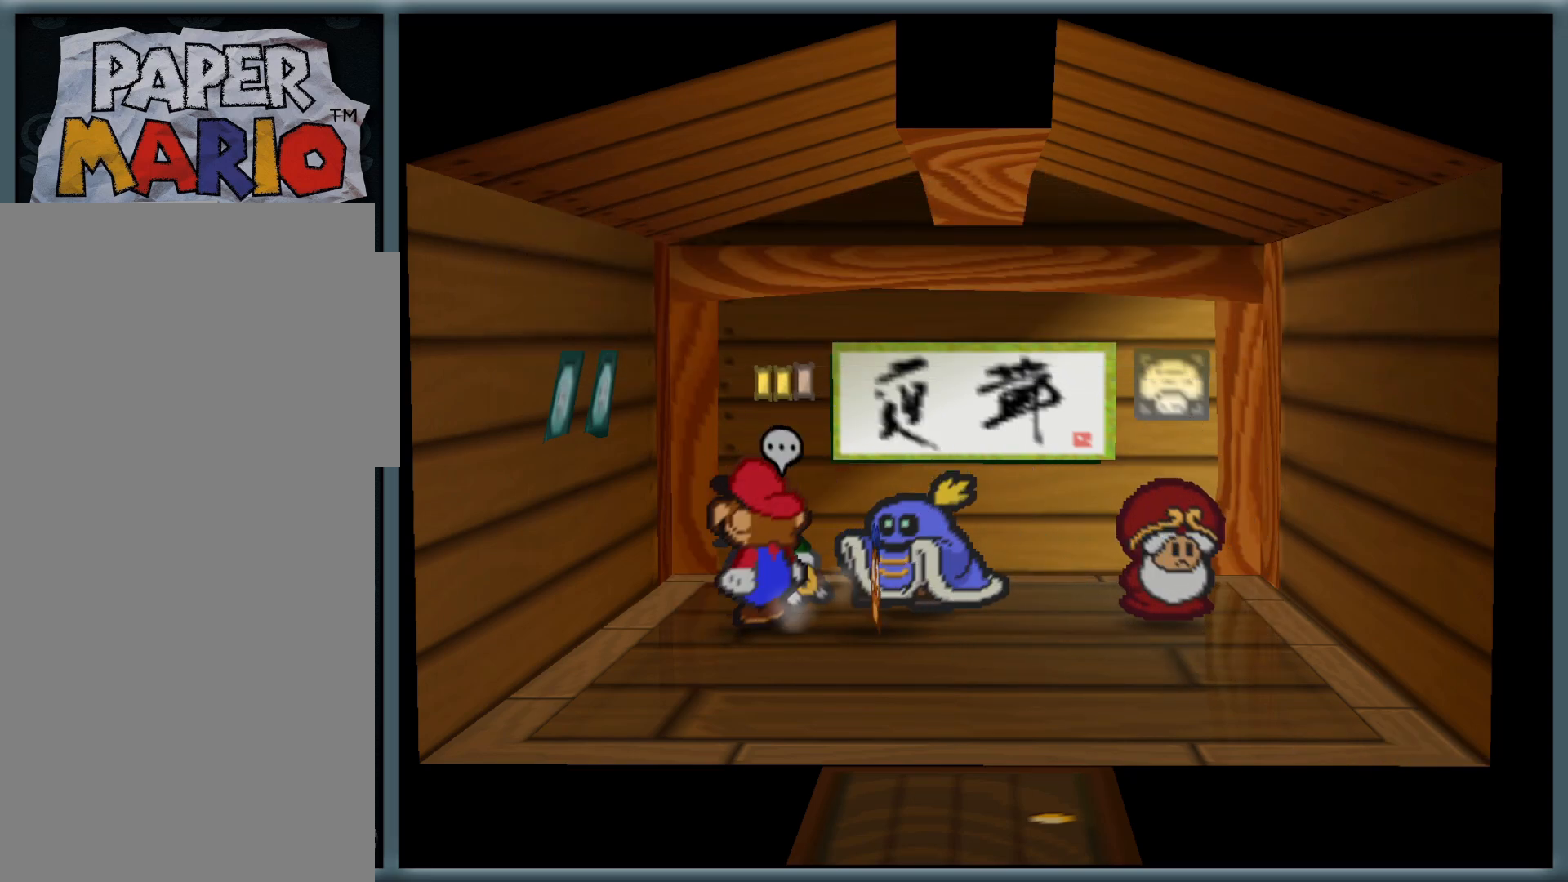
{"buttons": [], "left_stick": "up-right", "button_events": []}
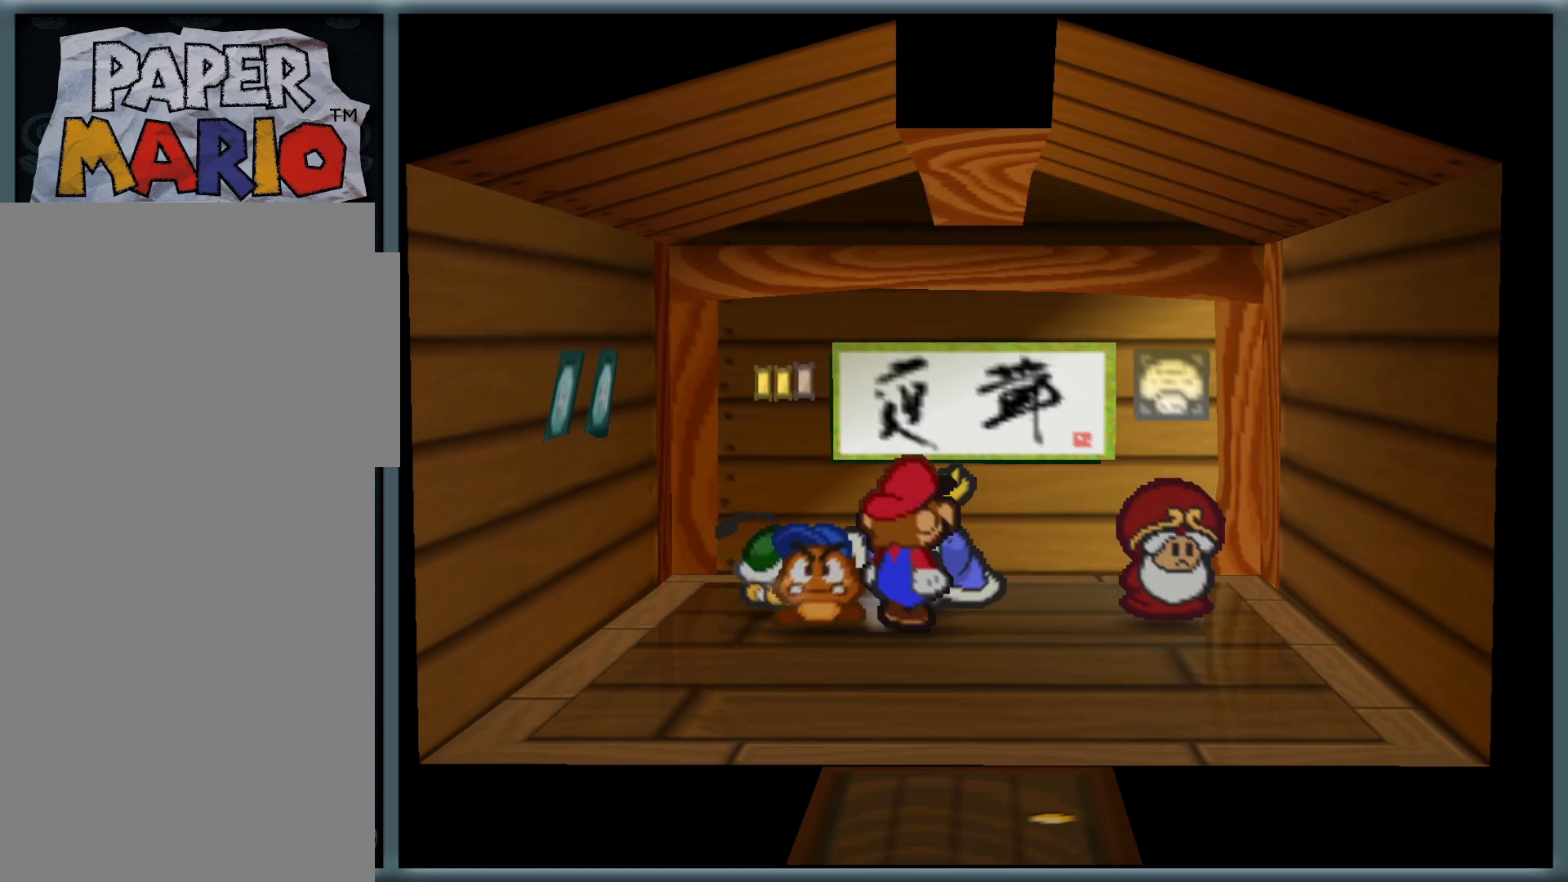
{"buttons": [], "left_stick": "up-right", "button_events": []}
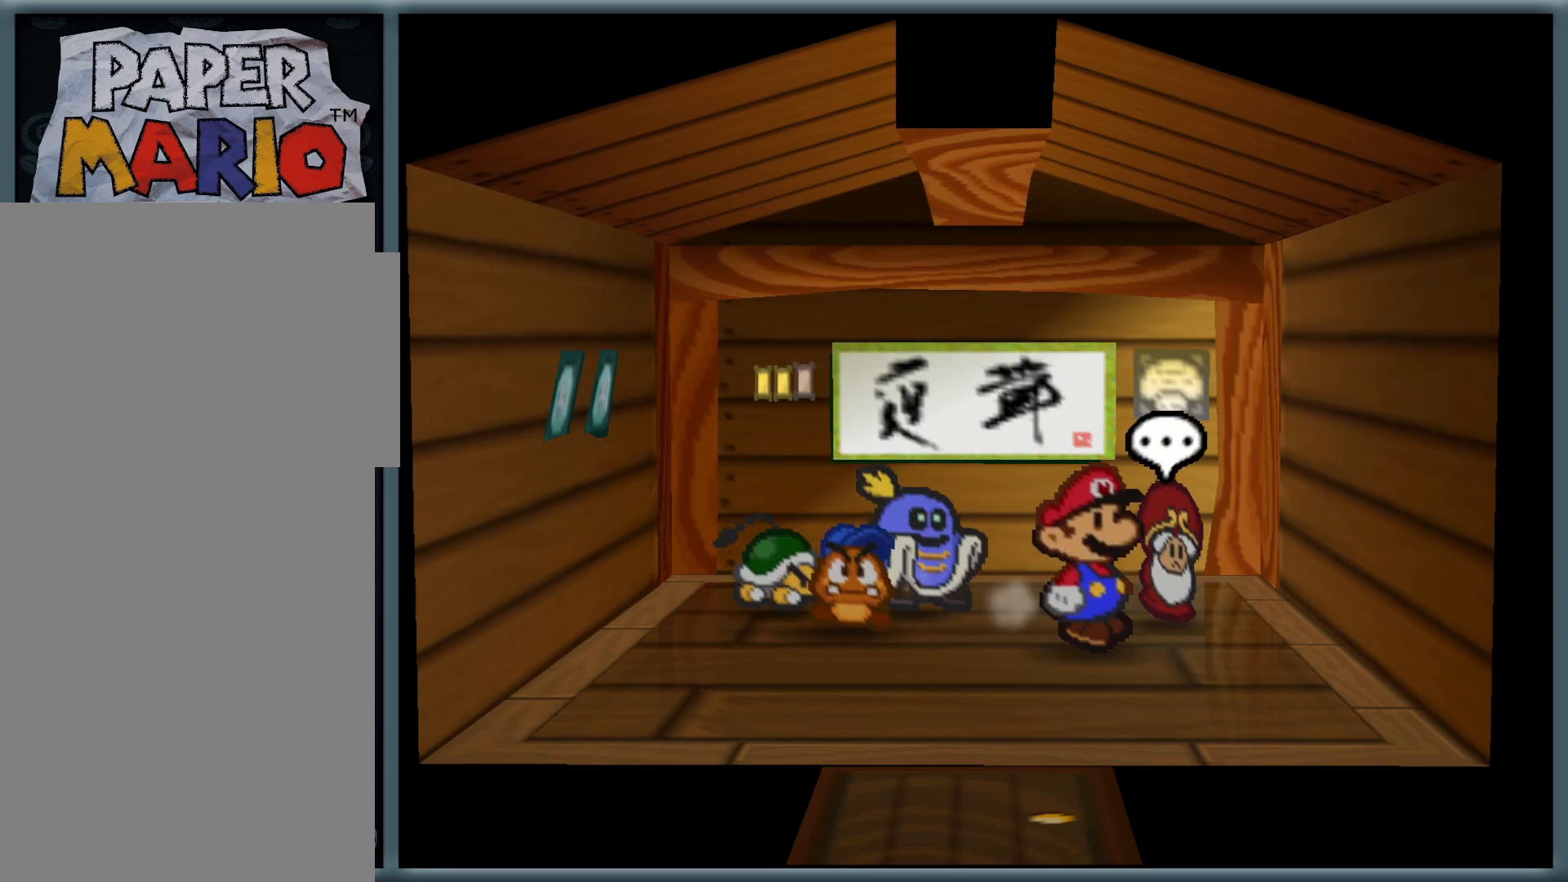
{"buttons": [], "left_stick": "center", "button_events": [[100, "A", "down"], [183, "A", "up"], [300, "A", "down"], [383, "A", "up"]]}
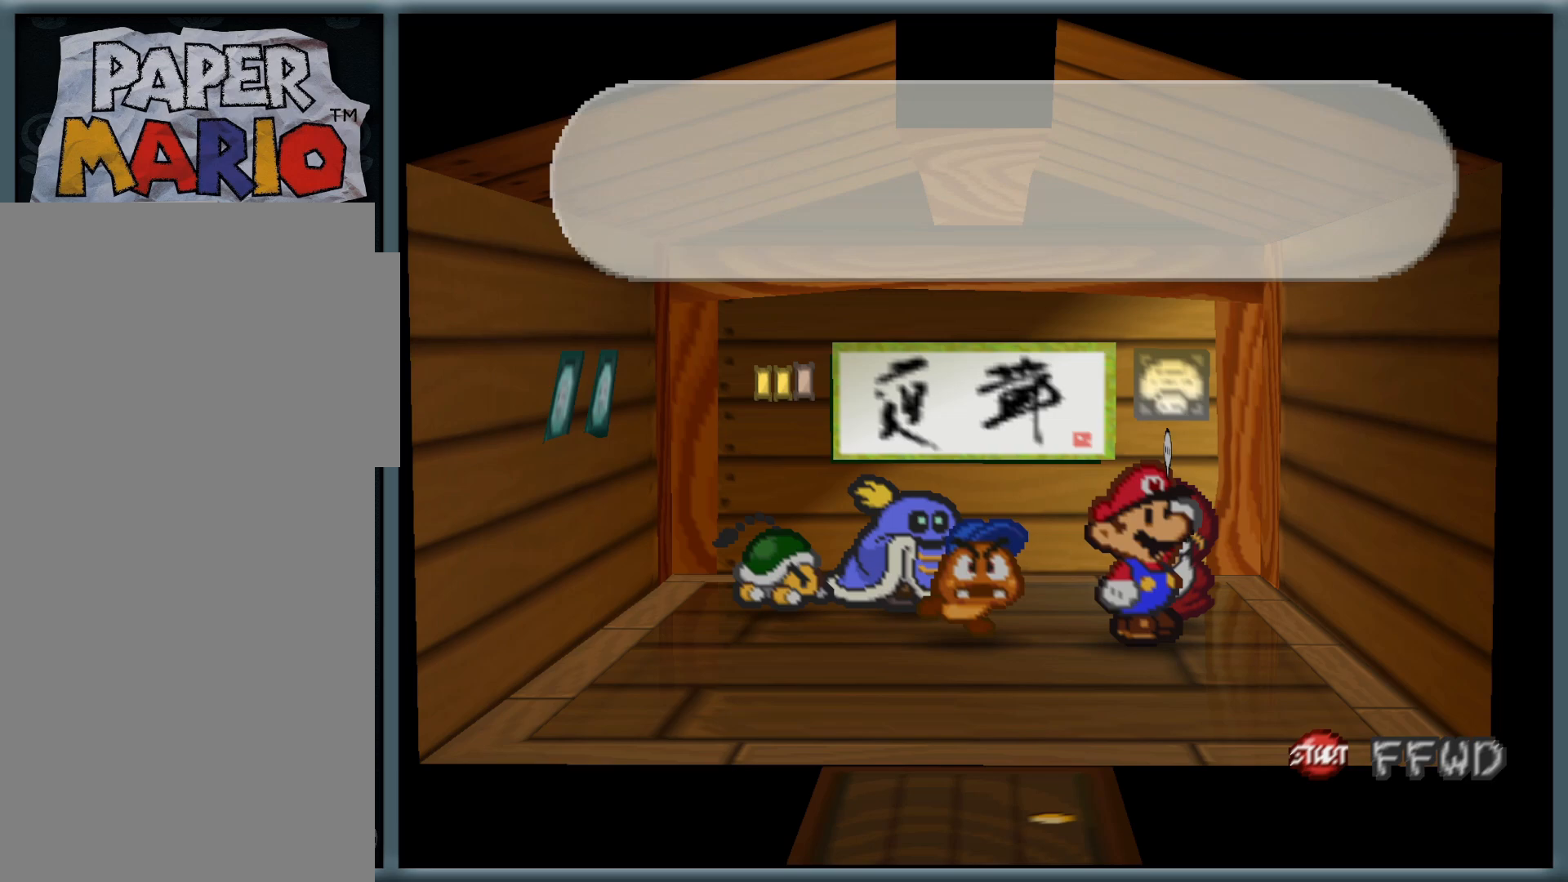
{"buttons": [], "left_stick": "center", "button_events": [[83, "A", "down"], [167, "A", "up"], [317, "A", "down"], [400, "A", "up"]]}
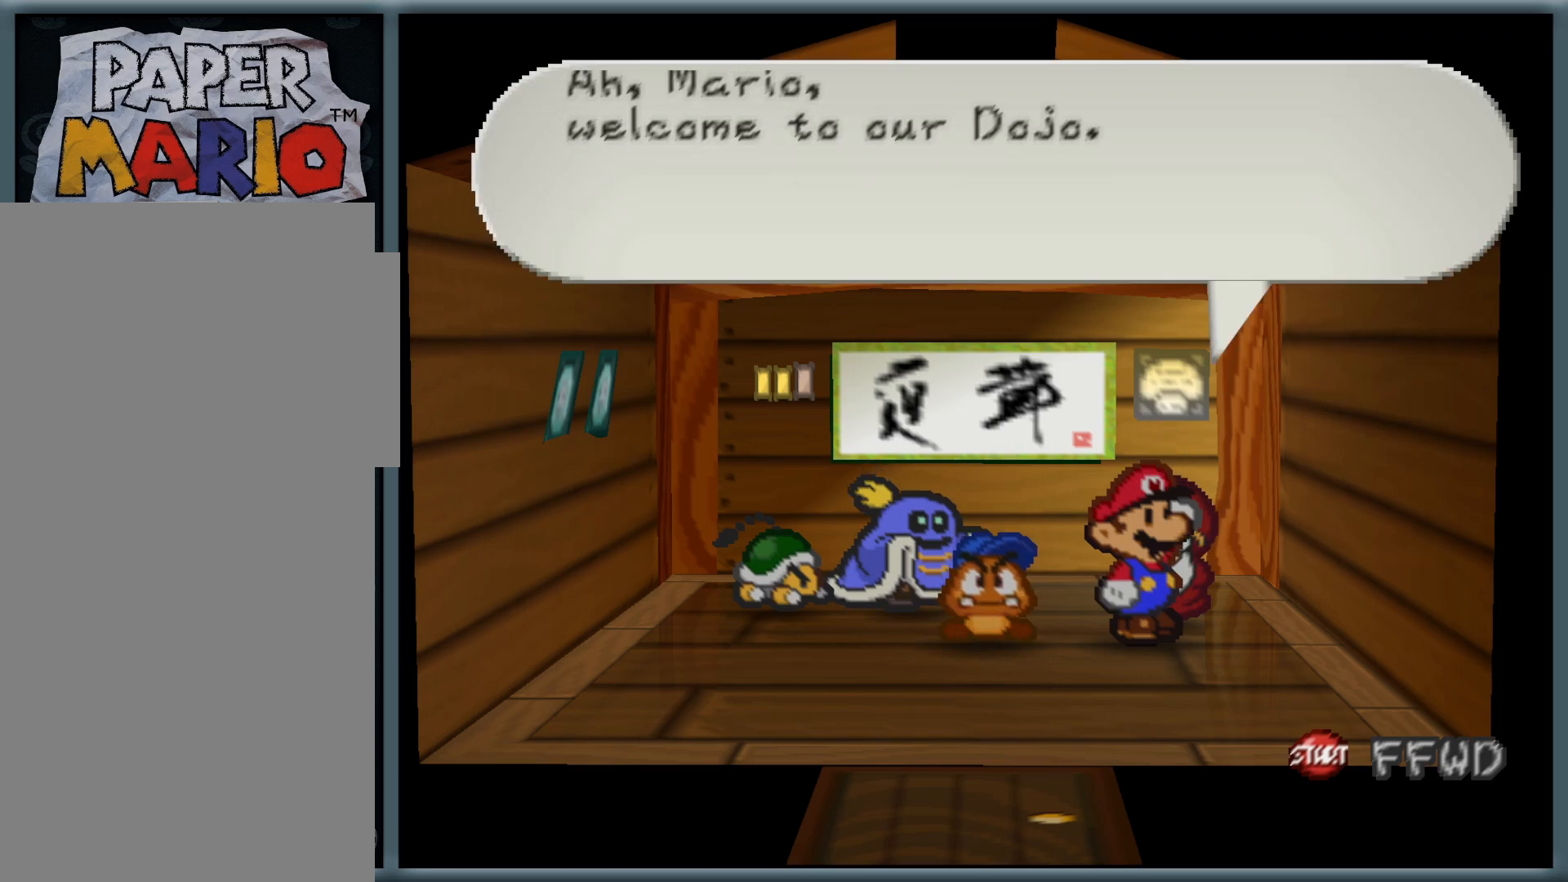
{"buttons": ["A"], "left_stick": "center", "button_events": [[500, "A", "down"]]}